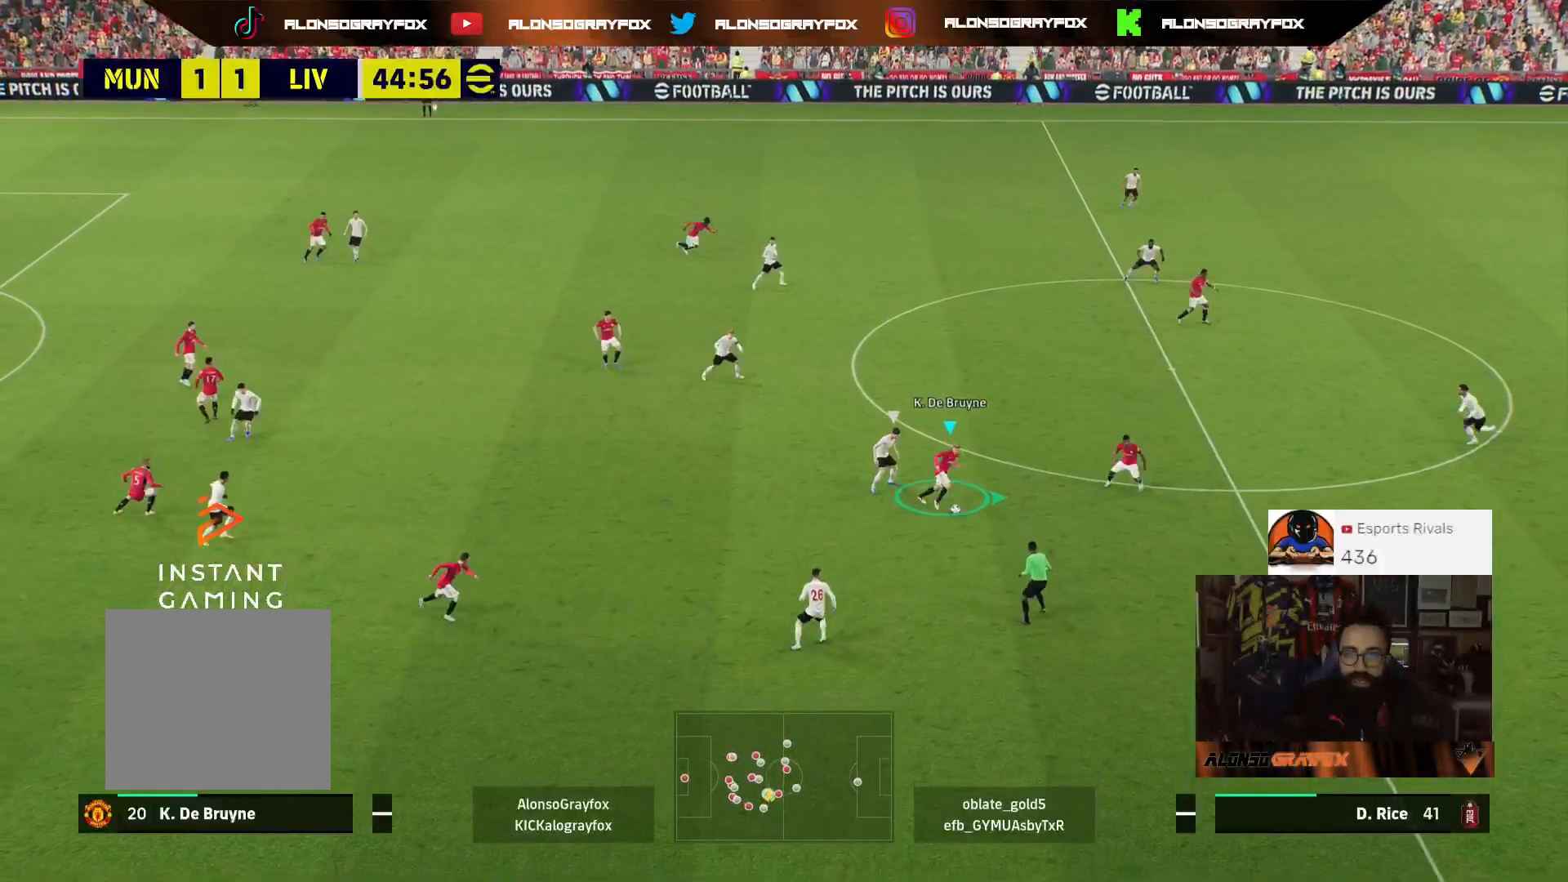
Gameplay with a controller (PlayStation layout); each line is a JSON object with the inputs held at the frame after it. "events" lists button and stick changes between this image and that frame as [ms after this image, input, new state], when the widget could be followed in between.
{"buttons": [], "left_stick": "right", "right_stick": "center", "events": [[433, "R2", "up"]]}
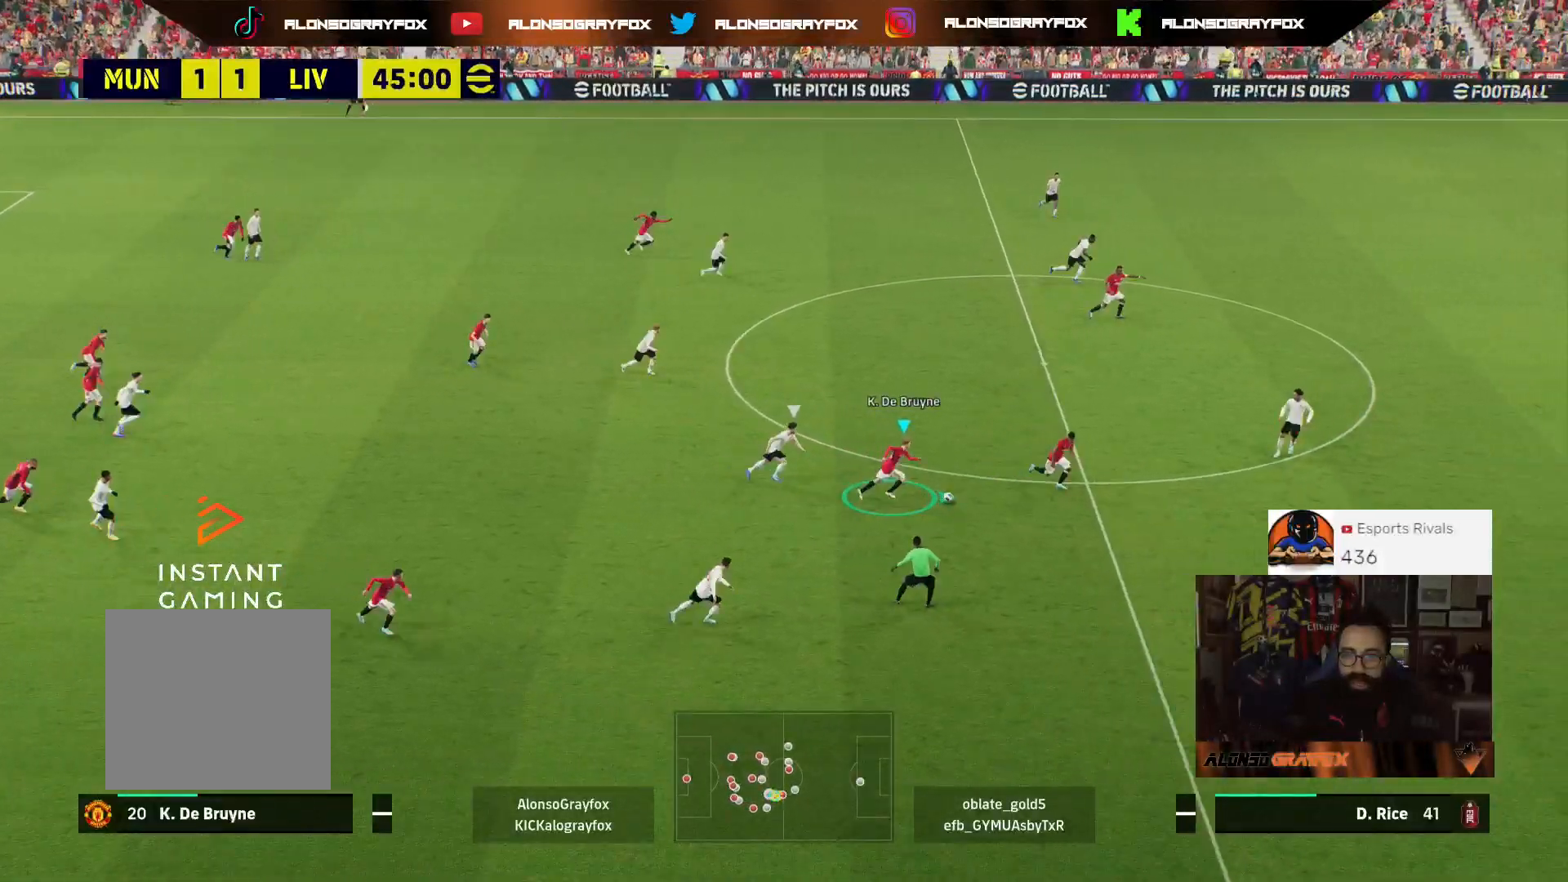
{"buttons": ["R2", "L3"], "left_stick": "right", "right_stick": "center", "events": [[100, "TRIANGLE", "down"], [133, "L3", "down"], [267, "CIRCLE", "down"], [300, "TRIANGLE", "up"], [433, "CIRCLE", "up"], [433, "R2", "down"]]}
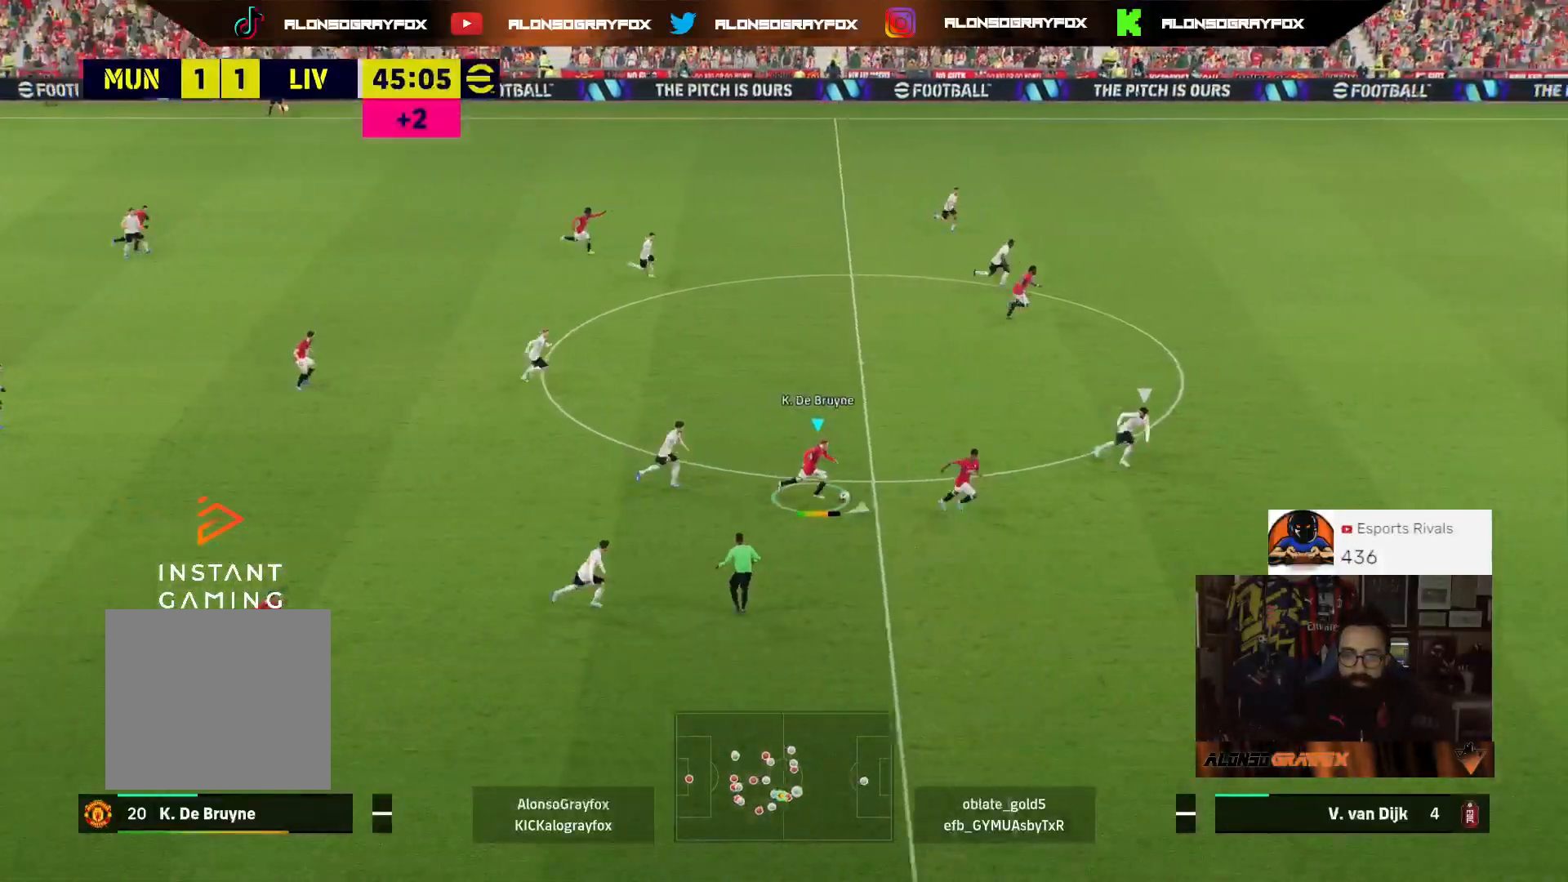
{"buttons": ["R2", "L3"], "left_stick": "right", "right_stick": "center", "events": []}
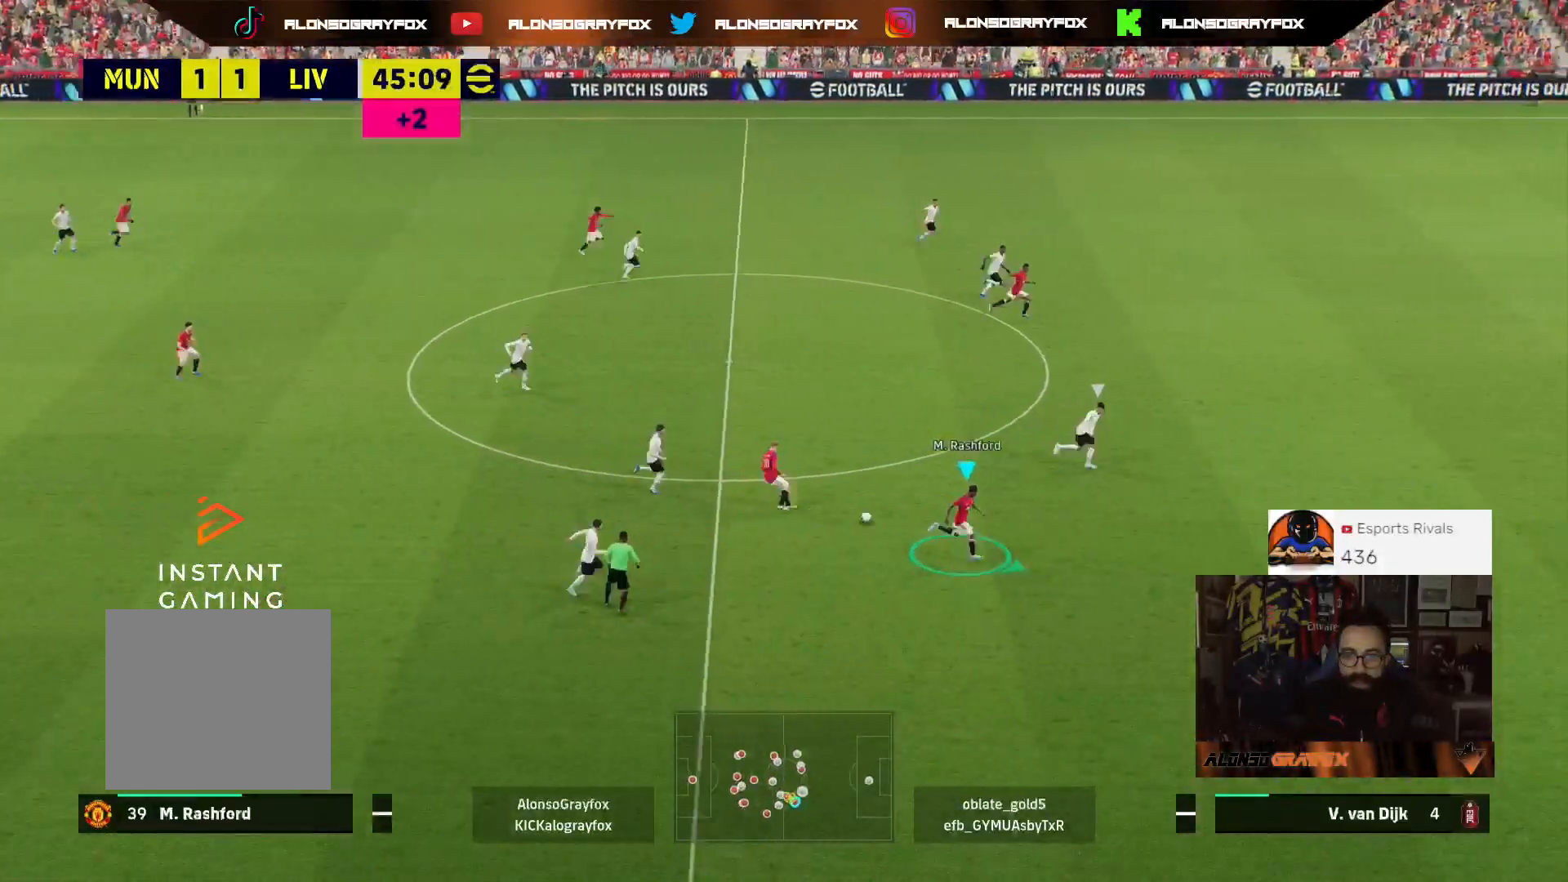
{"buttons": ["R2", "L3"], "left_stick": "right", "right_stick": "center", "events": []}
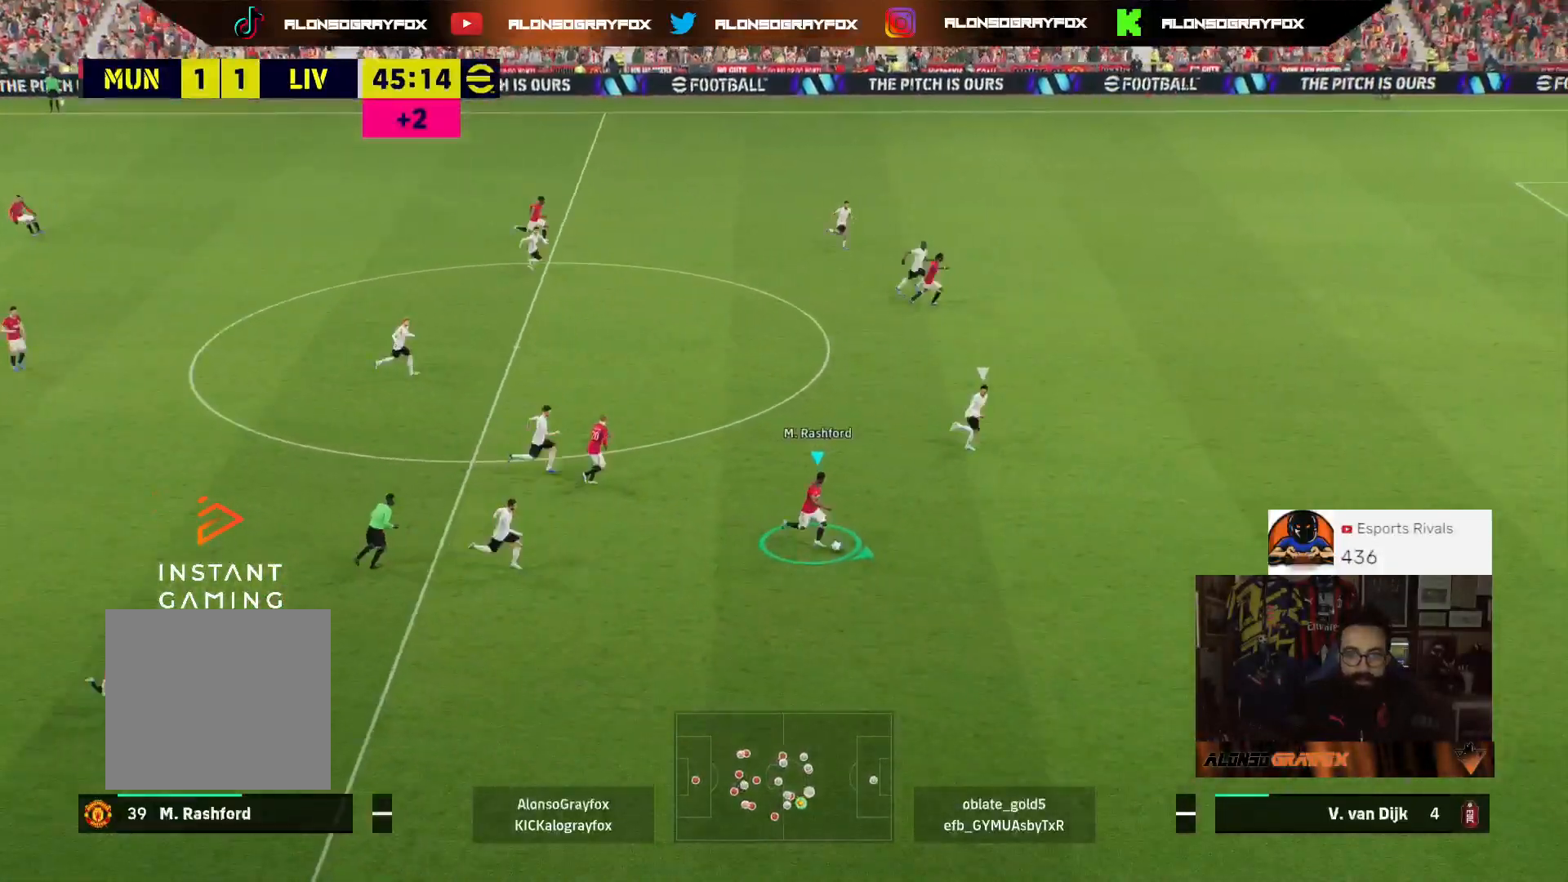
{"buttons": ["R1", "R2", "L3"], "left_stick": "right", "right_stick": "center", "events": [[33, "R1", "down"]]}
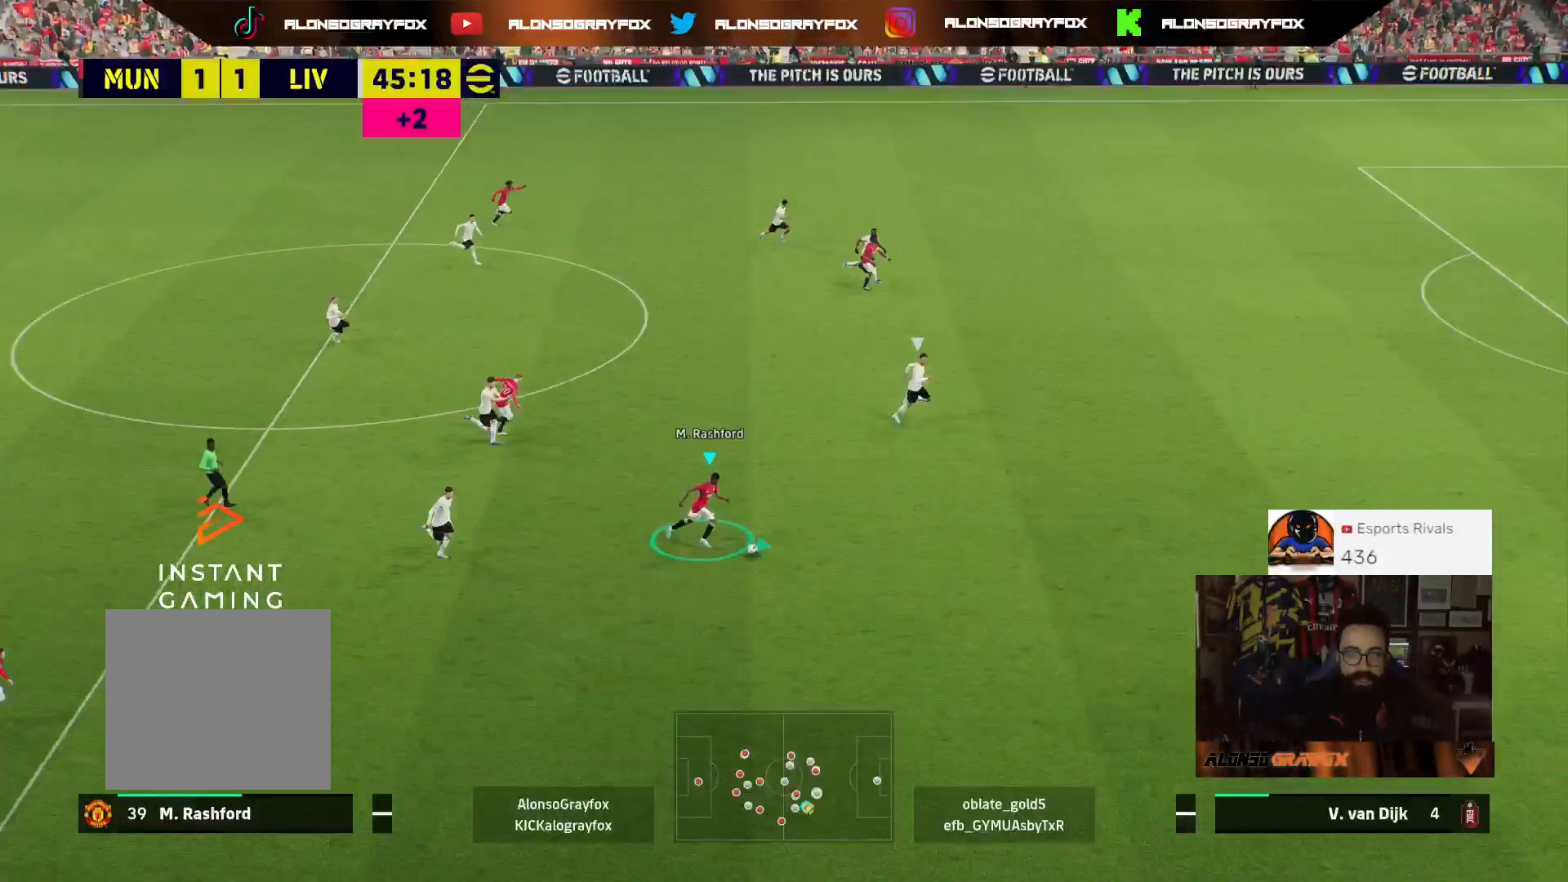
{"buttons": ["R1", "R2", "L3"], "left_stick": "right", "right_stick": "center", "events": []}
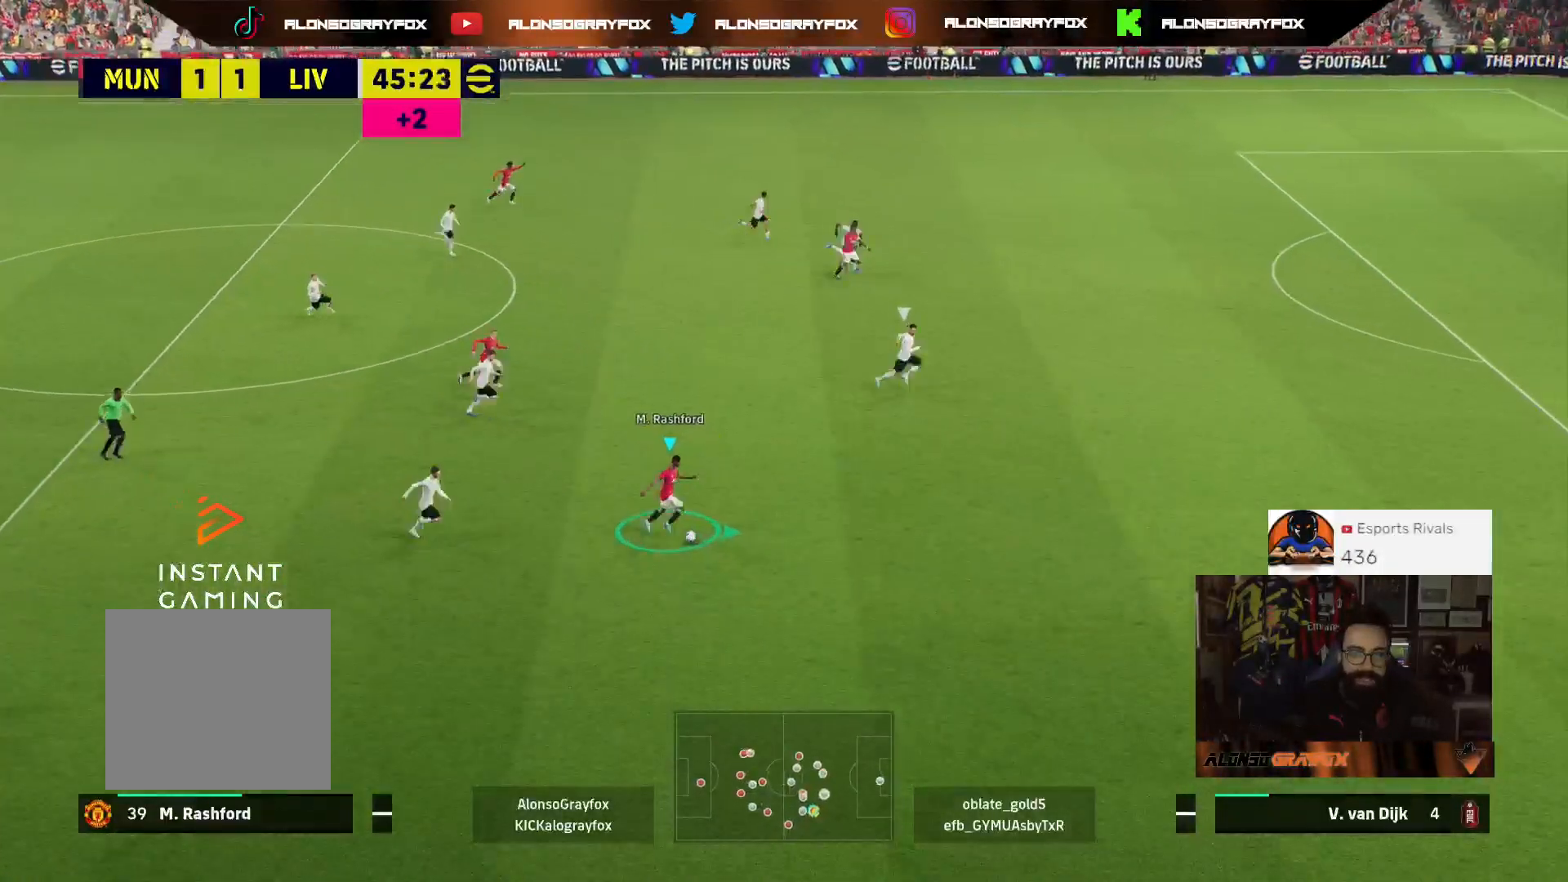
{"buttons": ["R1", "R2", "L3"], "left_stick": "right", "right_stick": "center", "events": [[300, "L3", "up"], [433, "L3", "down"]]}
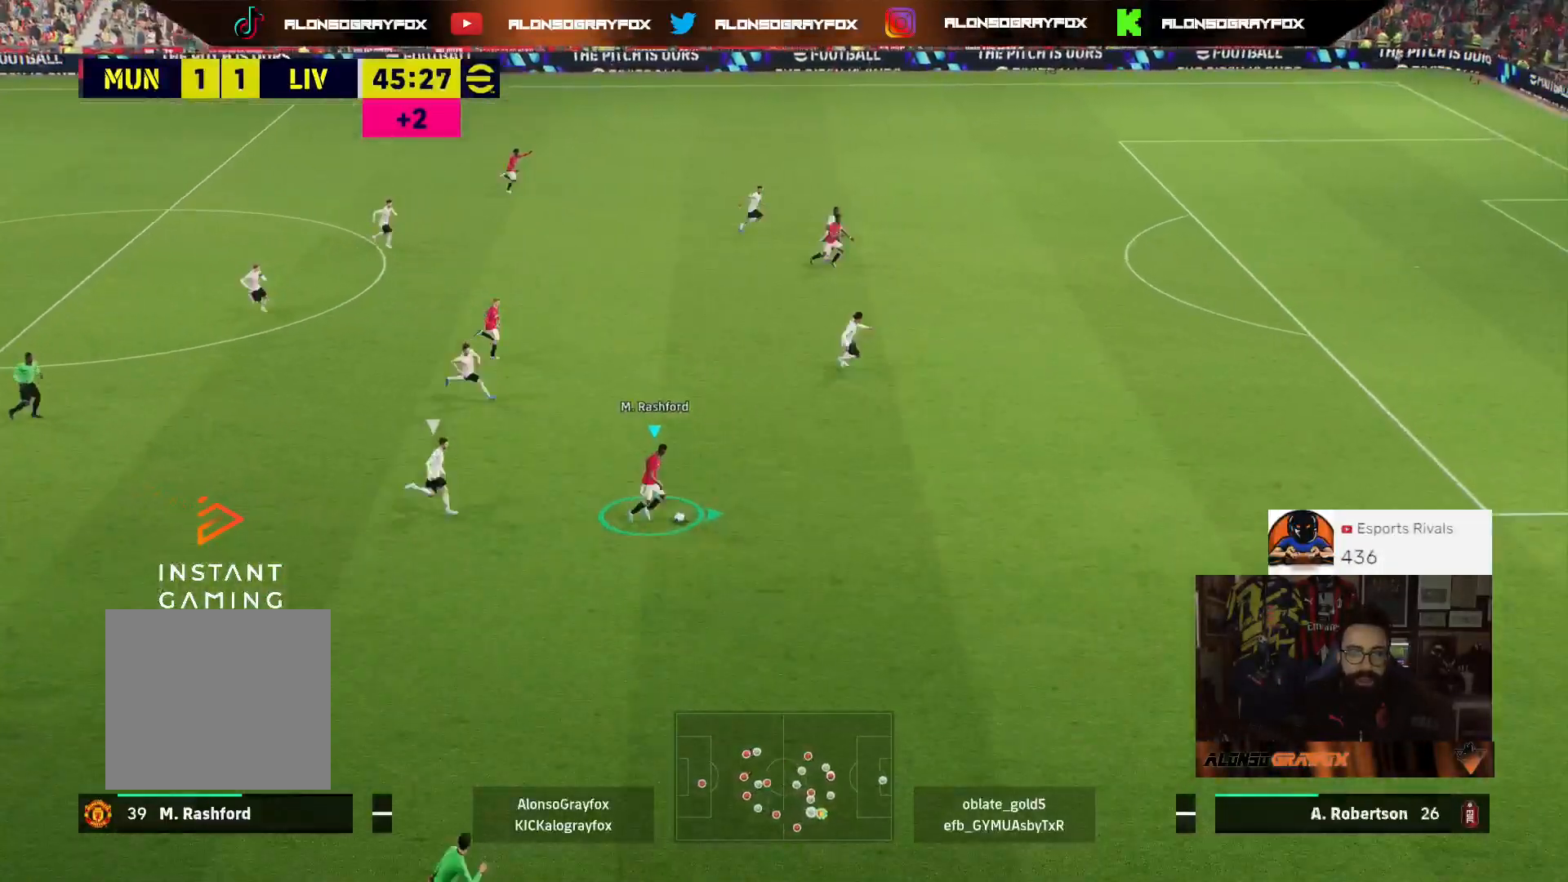
{"buttons": ["CIRCLE", "TRIANGLE", "L3"], "left_stick": "up", "right_stick": "center", "events": [[267, "L3", "up"], [267, "R1", "up"], [300, "R2", "up"], [400, "L3", "down"], [433, "TRIANGLE", "down"], [433, "left_stick", "up"], [500, "CIRCLE", "down"]]}
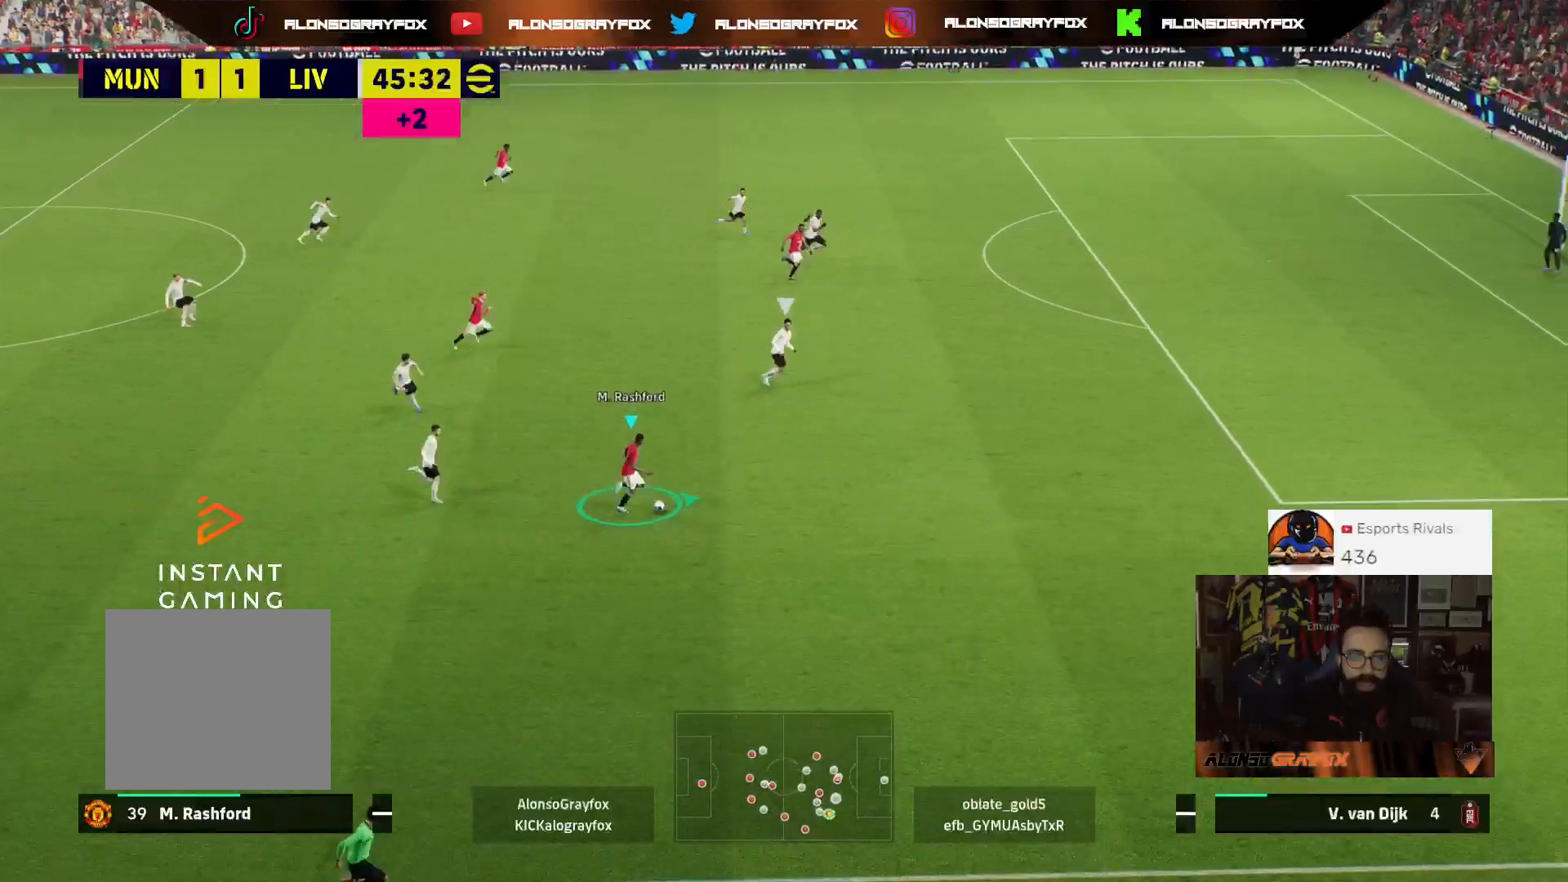
{"buttons": ["R2", "L3"], "left_stick": "up", "right_stick": "center", "events": [[33, "TRIANGLE", "up"], [133, "CIRCLE", "up"], [133, "R2", "down"]]}
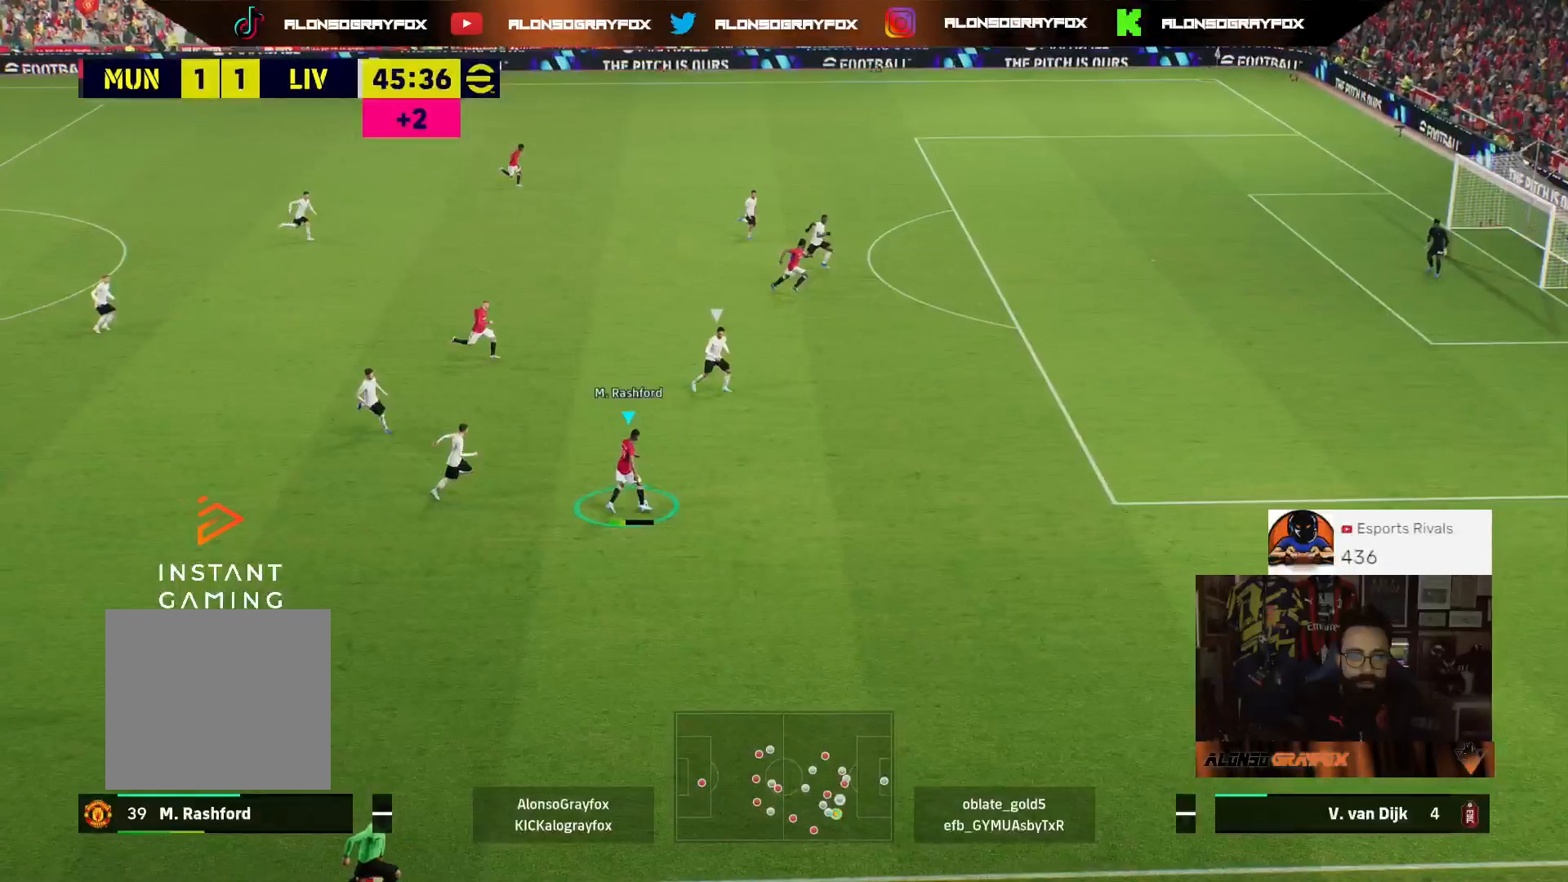
{"buttons": ["R2", "L3"], "left_stick": "up", "right_stick": "center", "events": [[267, "TRIANGLE", "down"], [400, "TRIANGLE", "up"]]}
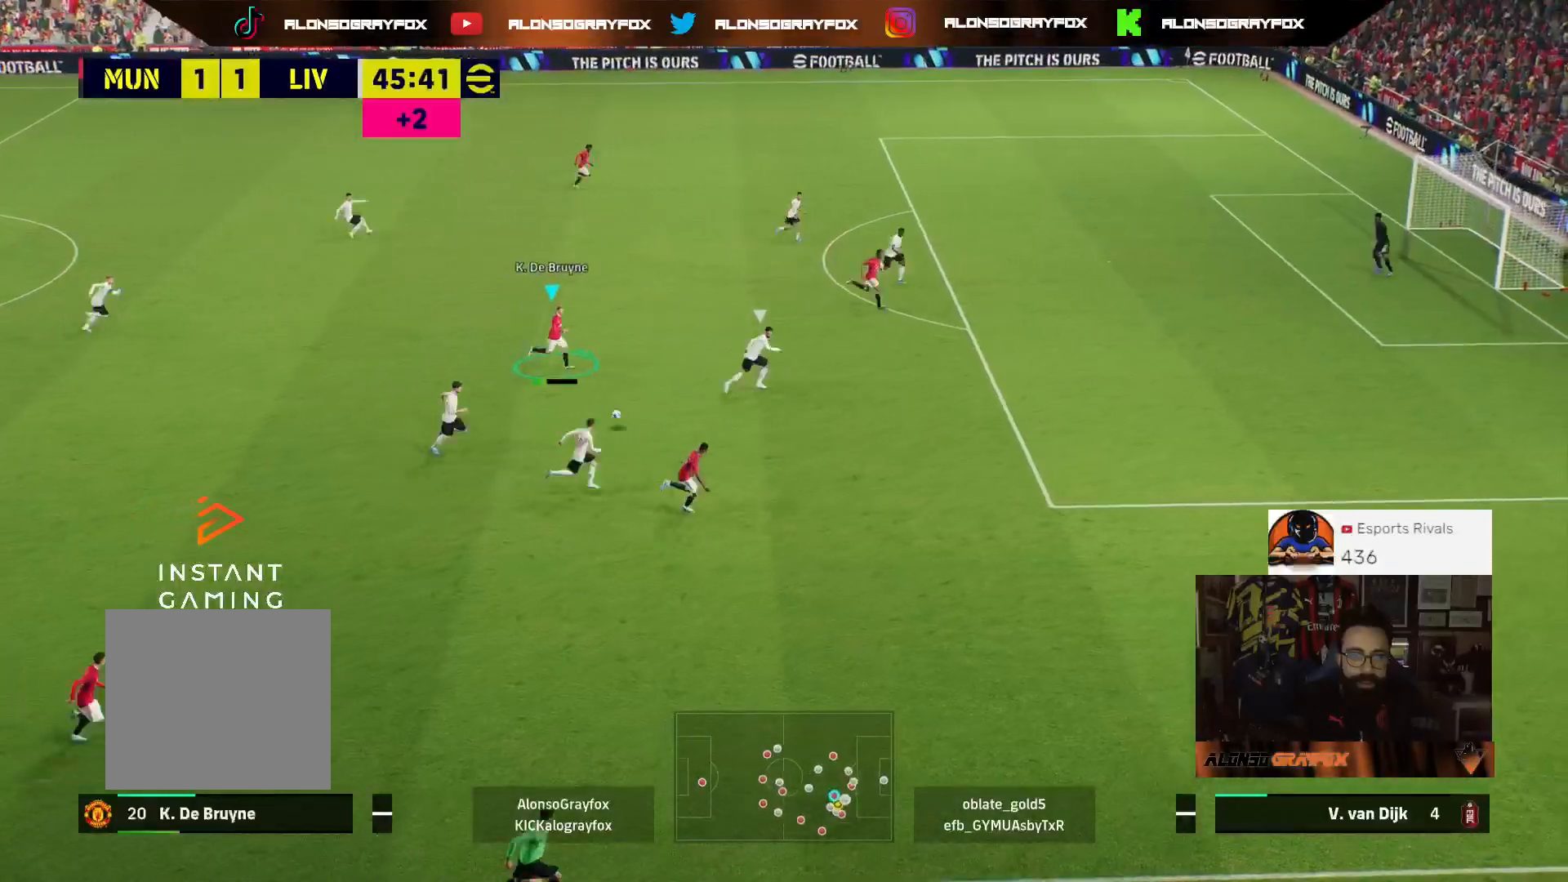
{"buttons": ["R2", "L3"], "left_stick": "up", "right_stick": "center", "events": []}
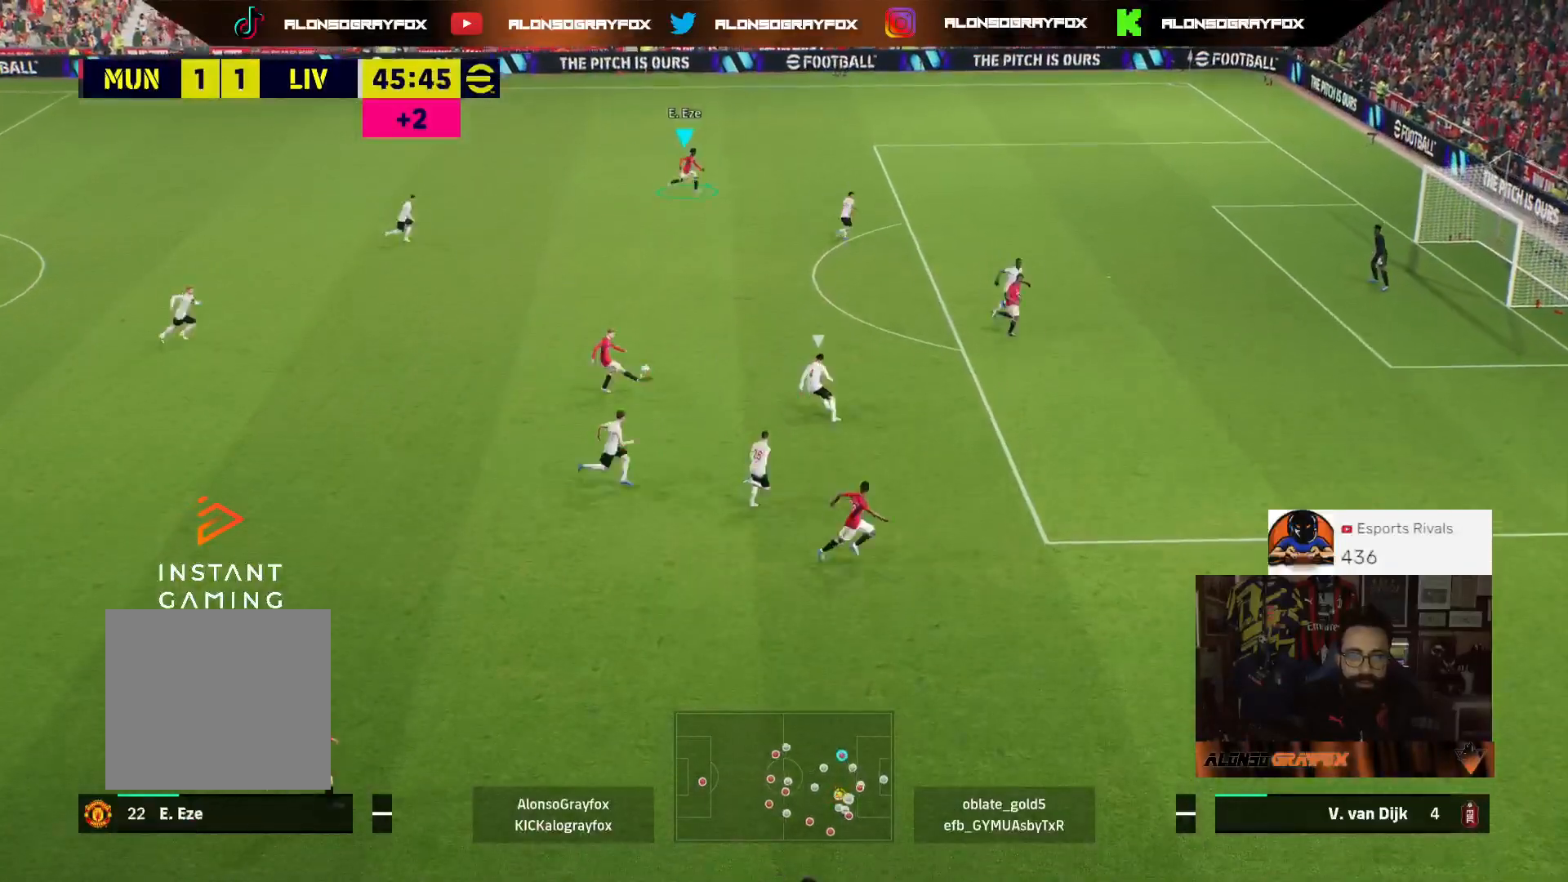
{"buttons": ["L3"], "left_stick": "up", "right_stick": "center", "events": [[400, "R2", "up"]]}
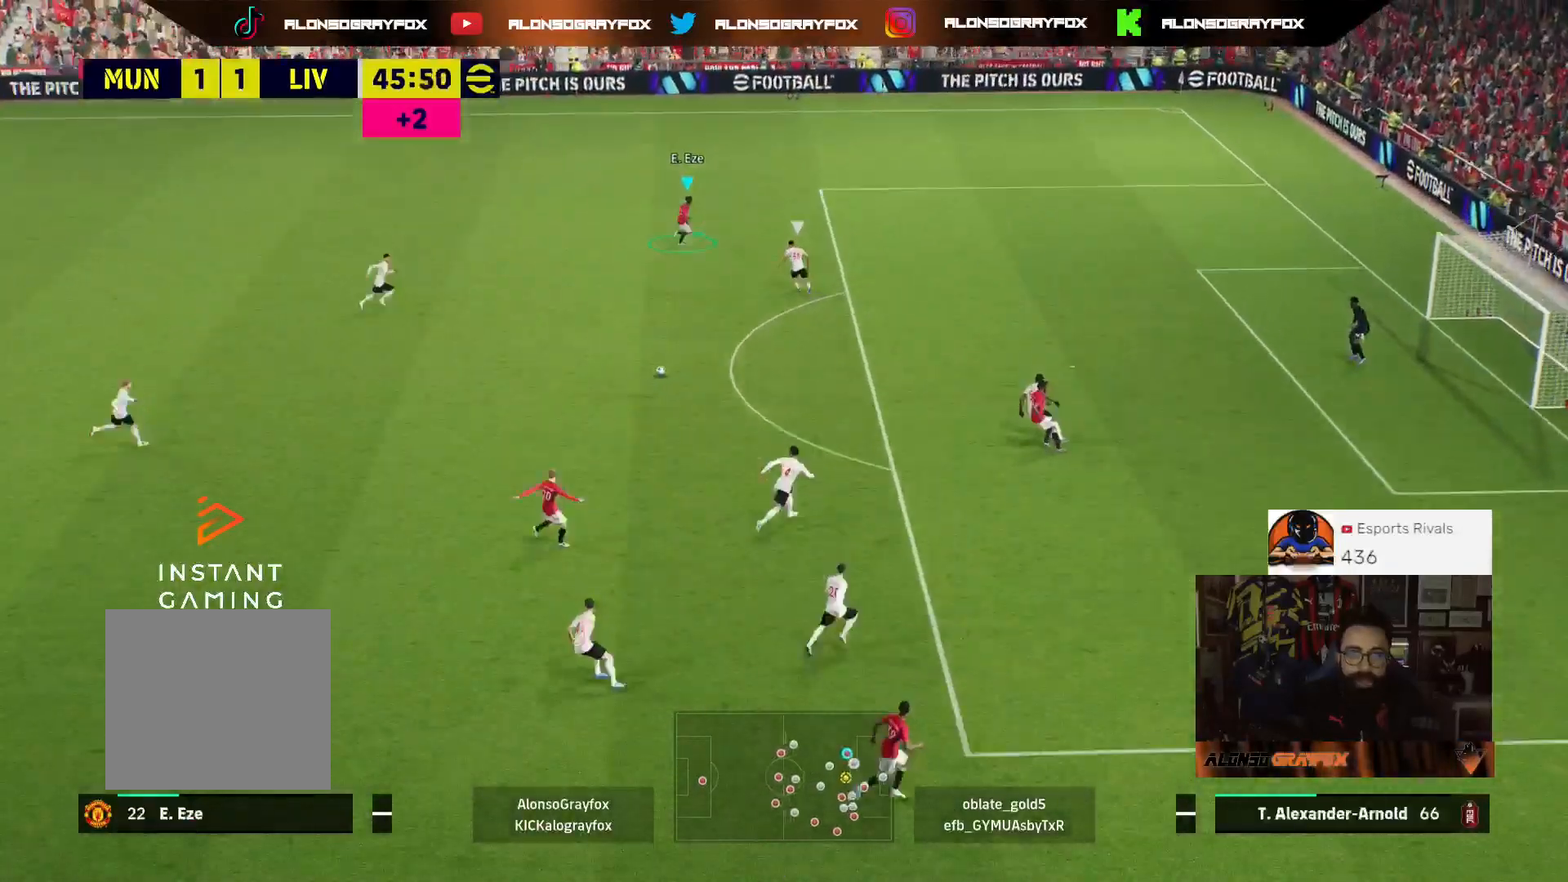
{"buttons": [], "left_stick": "left", "right_stick": "center", "events": [[133, "L3", "up"], [233, "left_stick", "up-left"], [367, "left_stick", "left"]]}
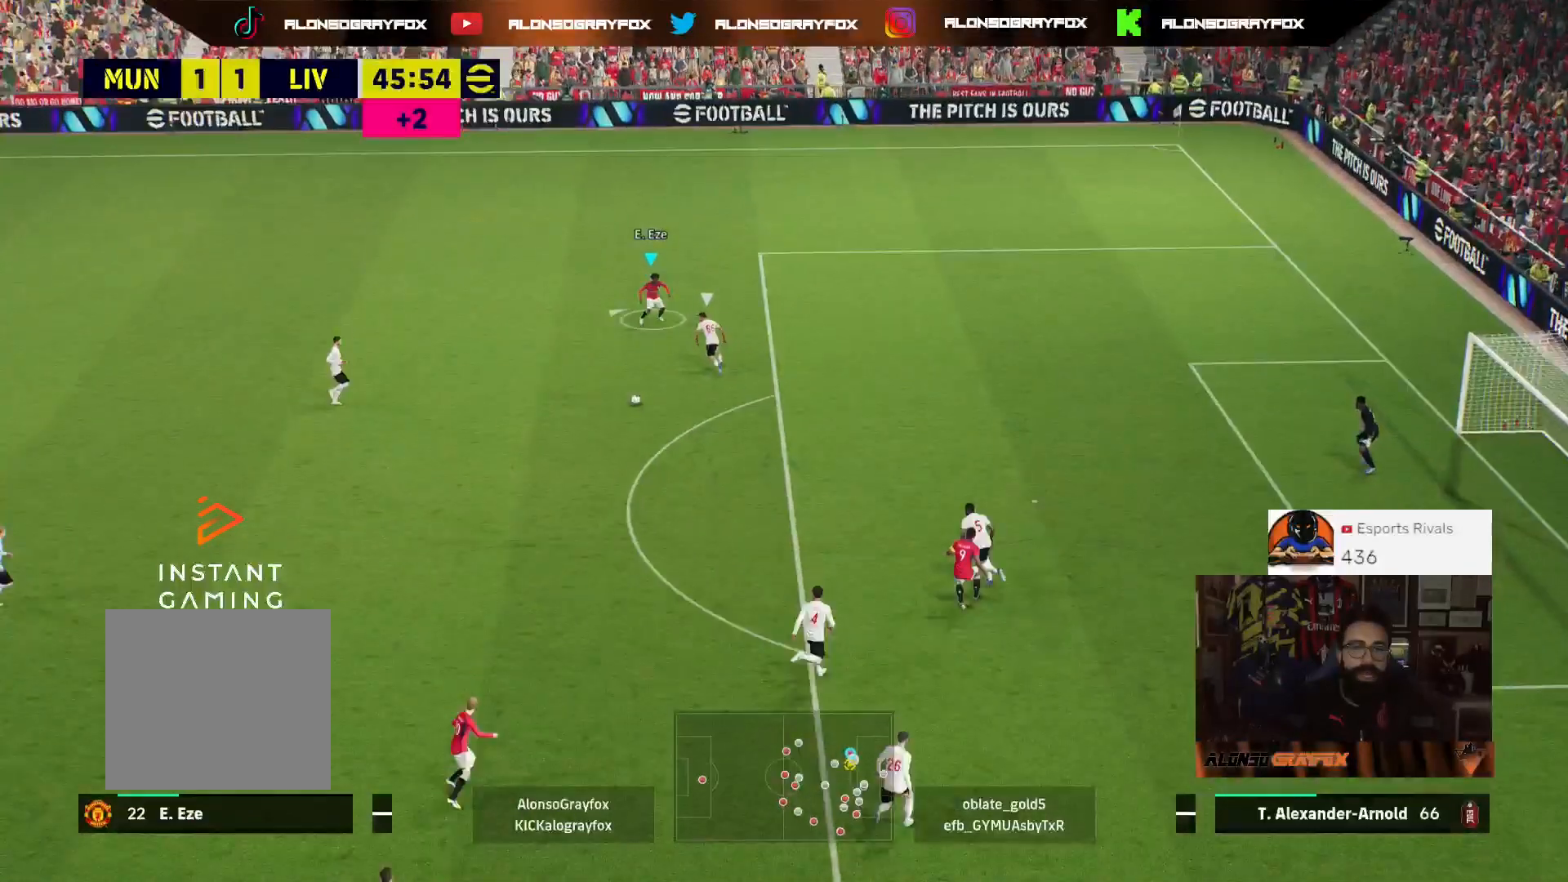
{"buttons": [], "left_stick": "left", "right_stick": "center", "events": []}
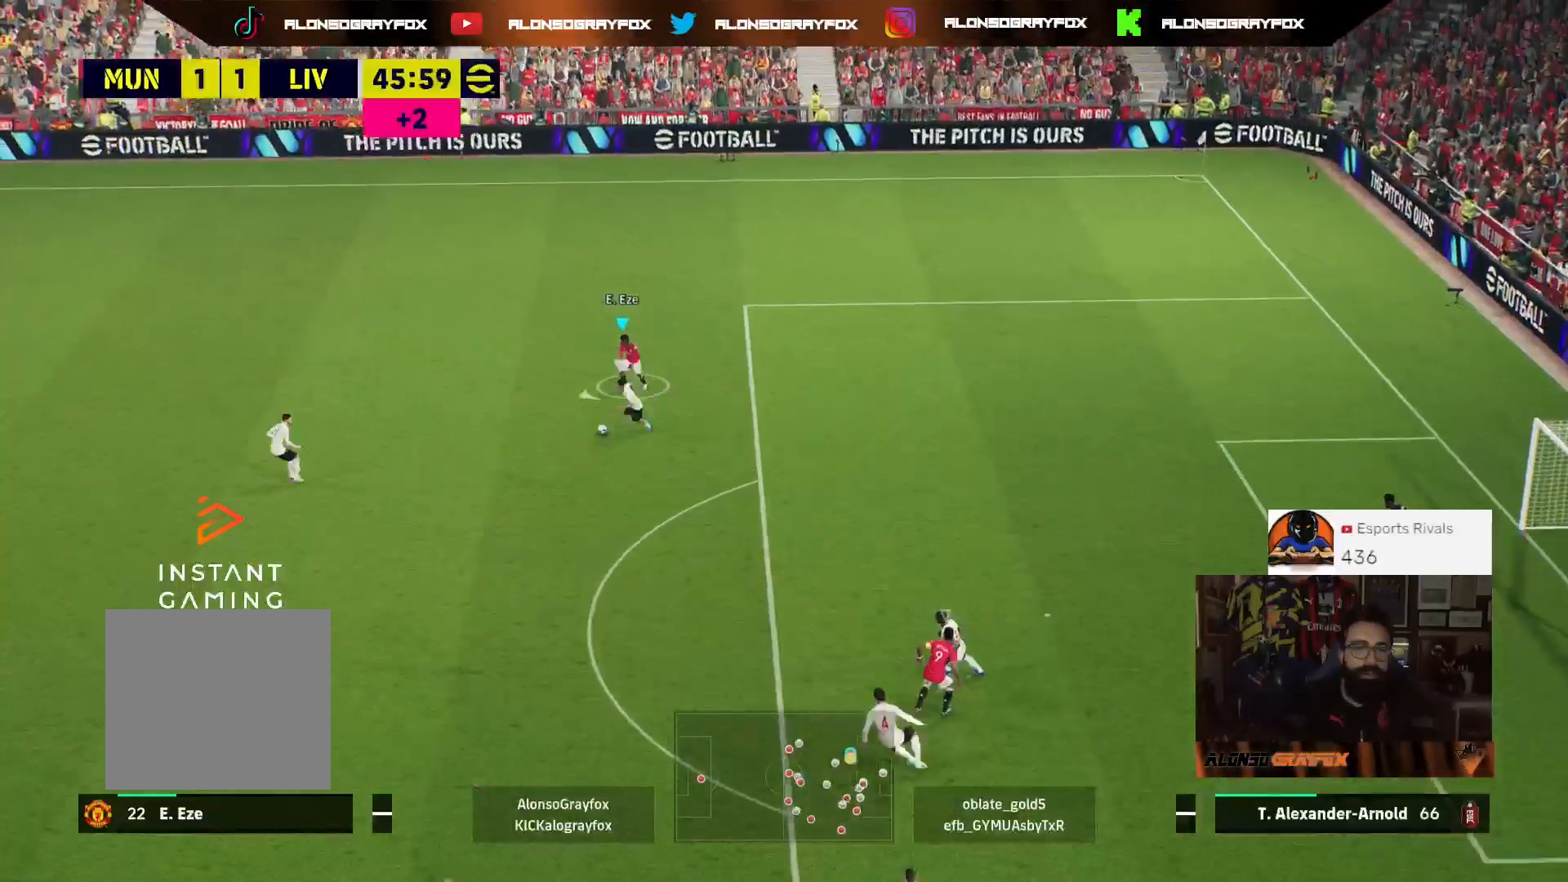
{"buttons": ["L2", "R1", "R2"], "left_stick": "up", "right_stick": "center", "events": [[200, "left_stick", "up-left"], [200, "right_stick", "down-left"], [267, "right_stick", "center"], [333, "R2", "down"], [333, "left_stick", "up"], [400, "R1", "down"], [433, "L2", "down"]]}
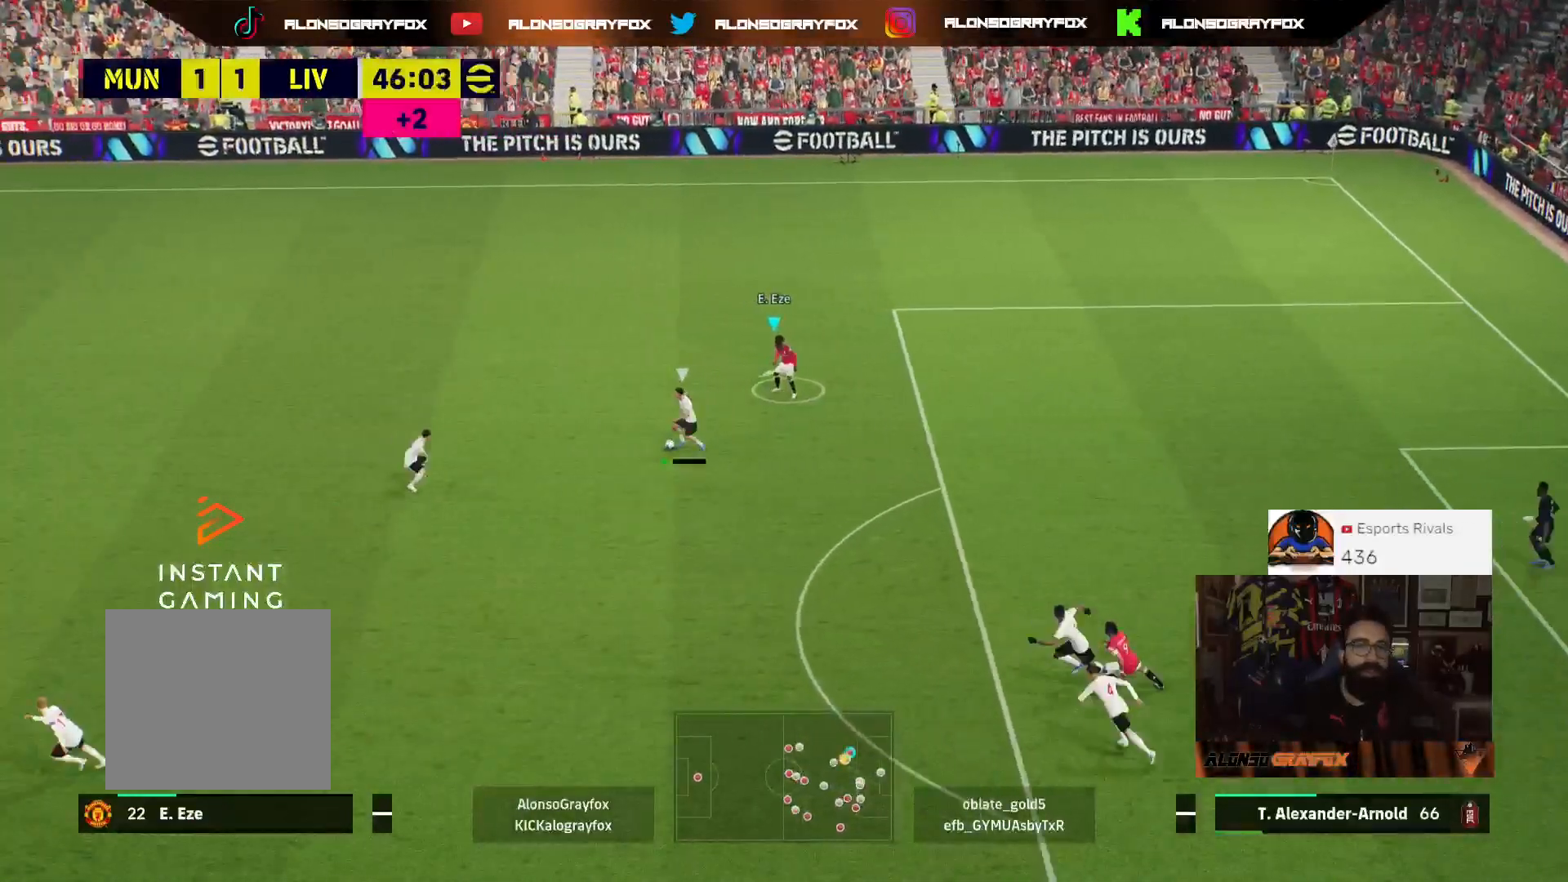
{"buttons": [], "left_stick": "up", "right_stick": "center", "events": [[267, "L2", "up"], [367, "R1", "up"], [433, "R2", "up"]]}
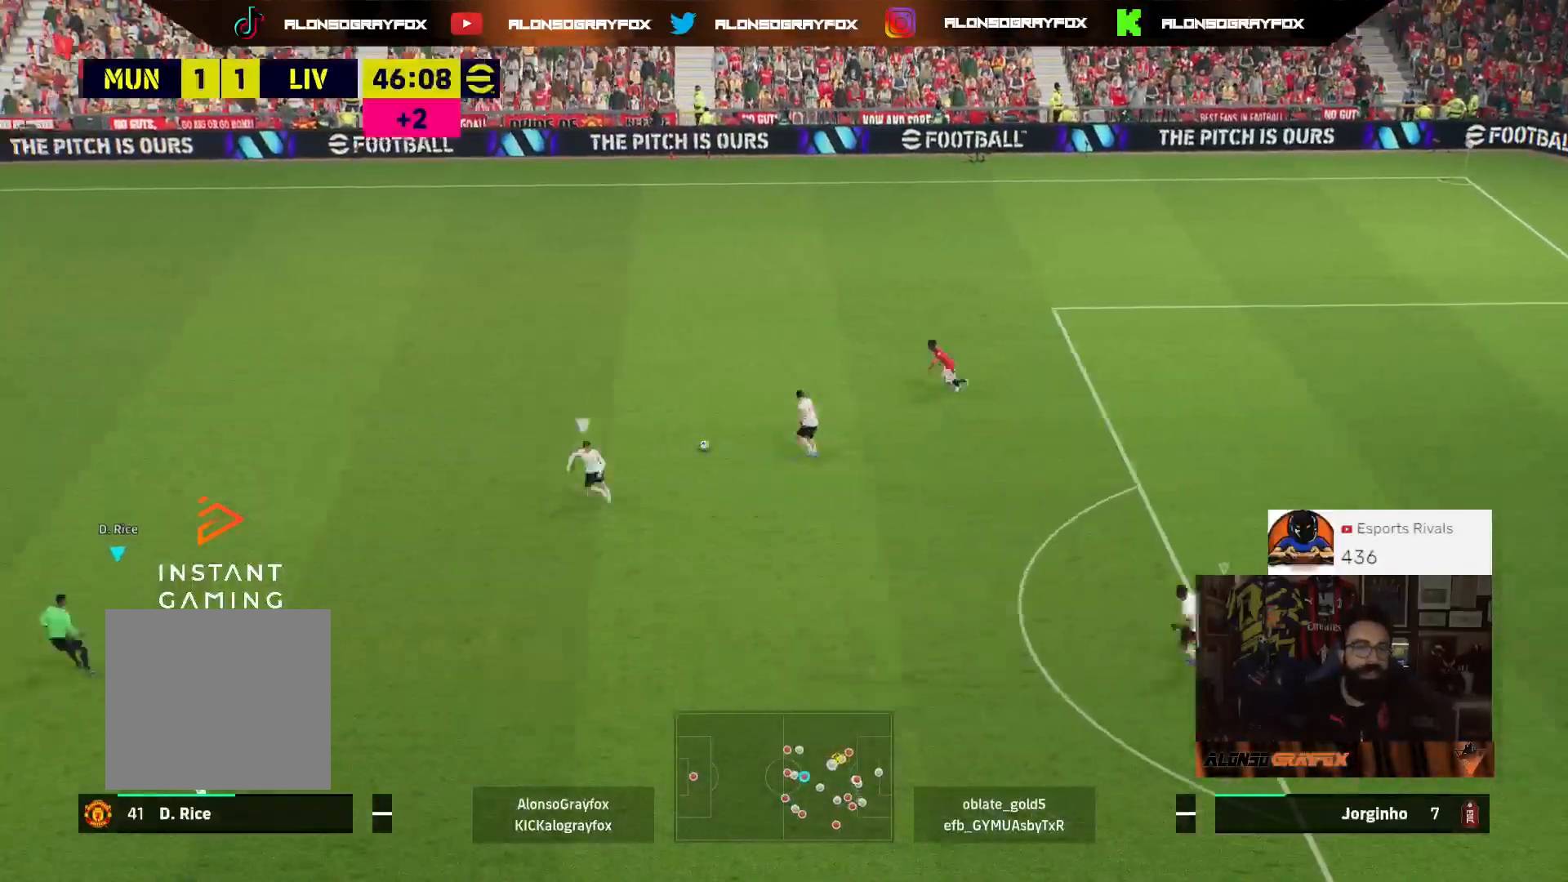
{"buttons": ["L2", "R1", "R2"], "left_stick": "up-right", "right_stick": "center", "events": [[67, "left_stick", "up-right"], [133, "L2", "down"], [133, "R2", "down"], [167, "R1", "down"], [267, "L3", "down"], [367, "L3", "up"]]}
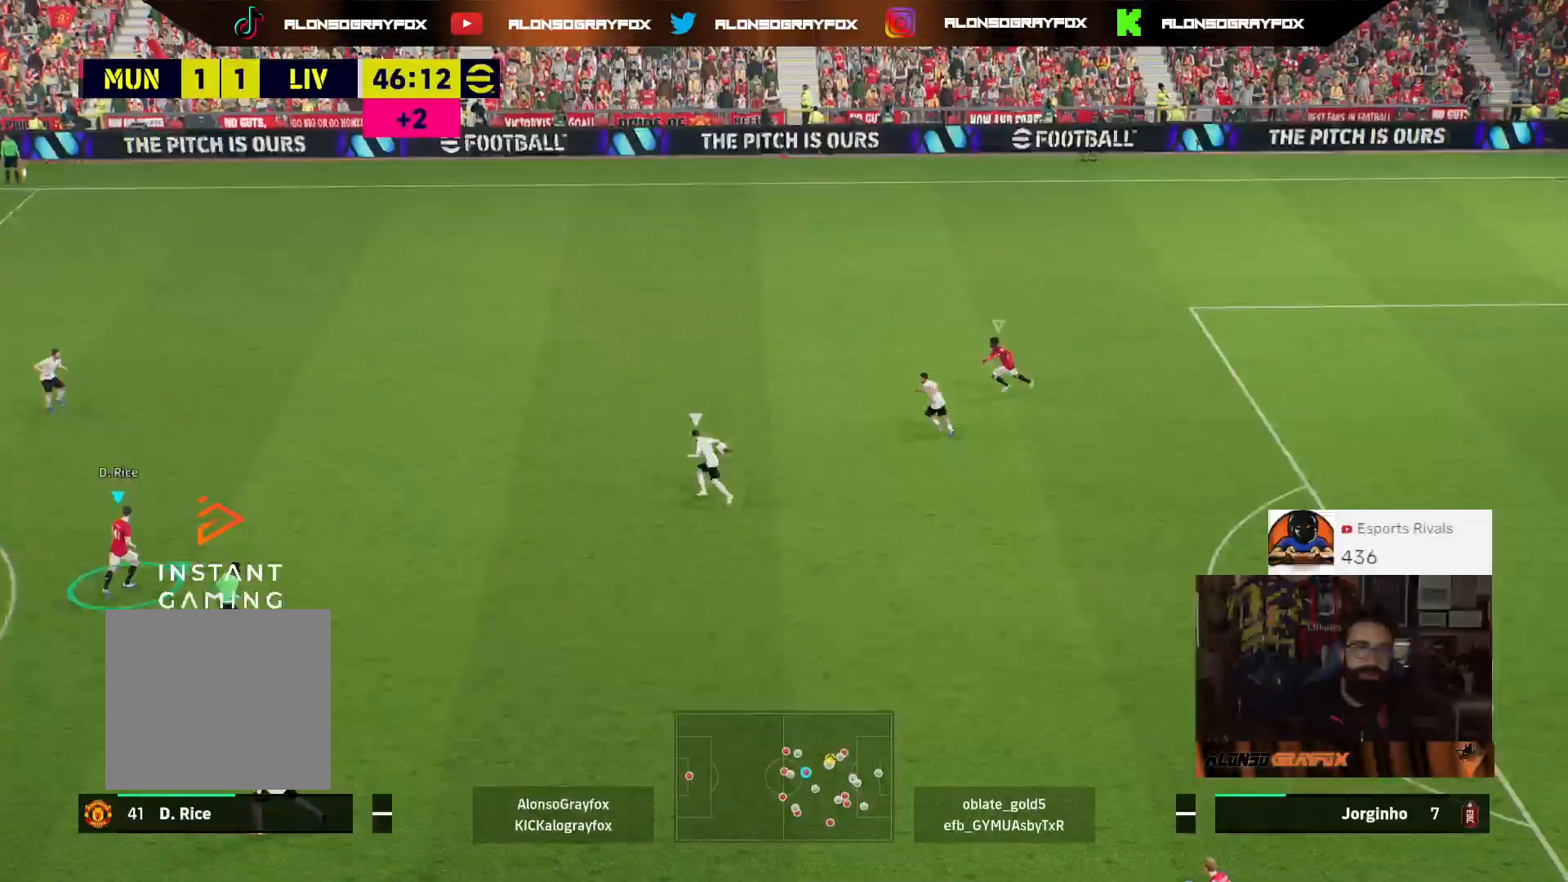
{"buttons": ["L2"], "left_stick": "down", "right_stick": "center", "events": [[67, "L3", "down"], [133, "left_stick", "up"], [300, "R1", "up"], [333, "R2", "up"], [400, "L3", "up"], [400, "left_stick", "down-right"], [500, "left_stick", "down"]]}
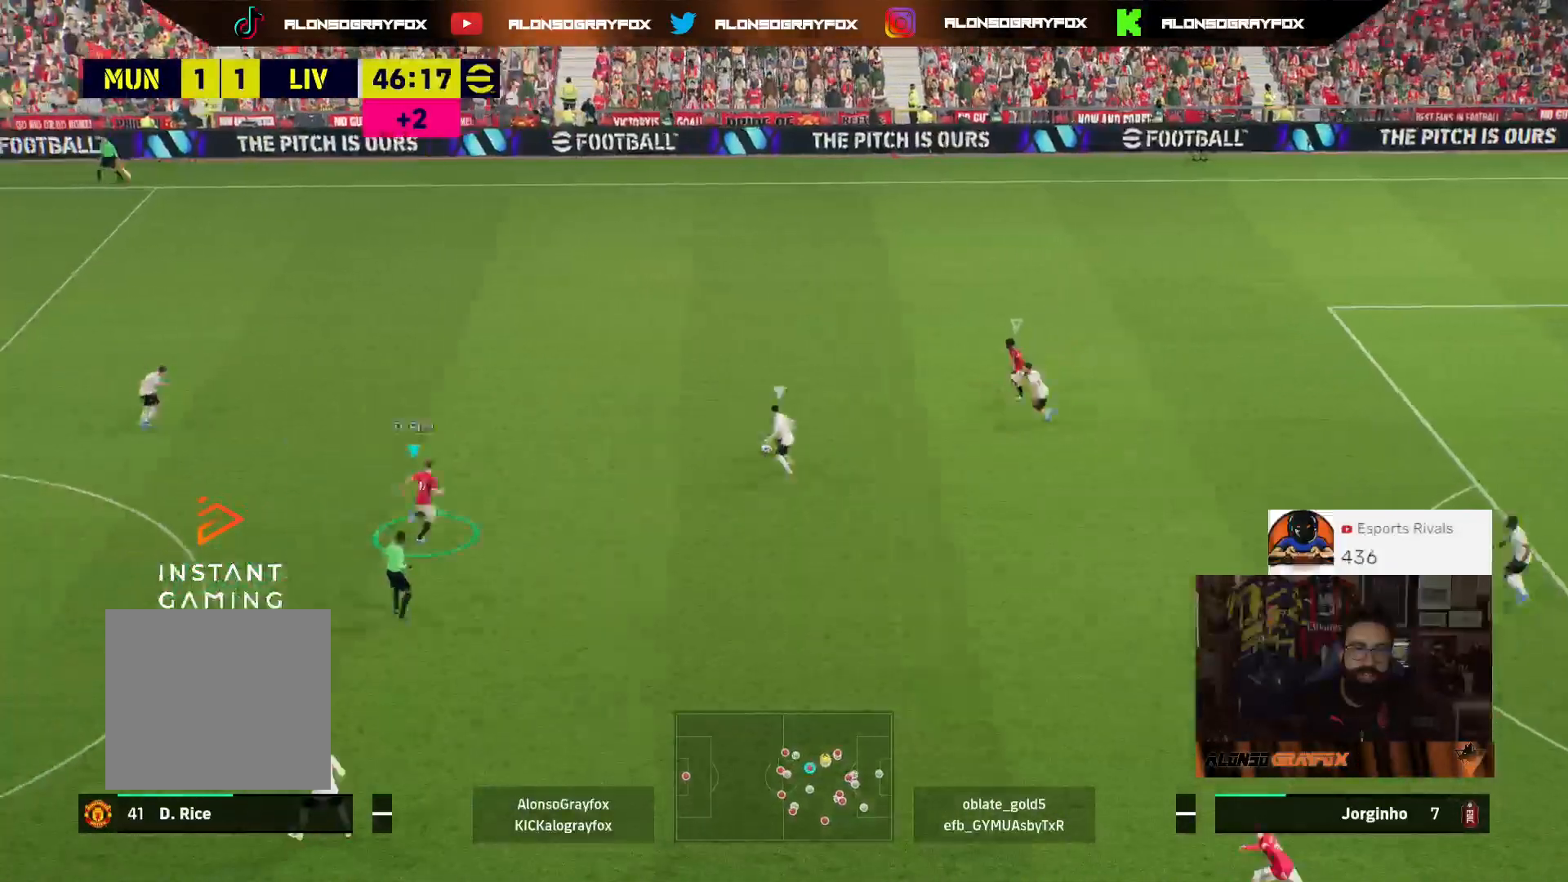
{"buttons": ["L2", "R1", "R2", "L3"], "left_stick": "down-left", "right_stick": "center", "events": [[33, "L3", "down"], [167, "R2", "down"], [267, "R1", "down"], [333, "left_stick", "down-left"]]}
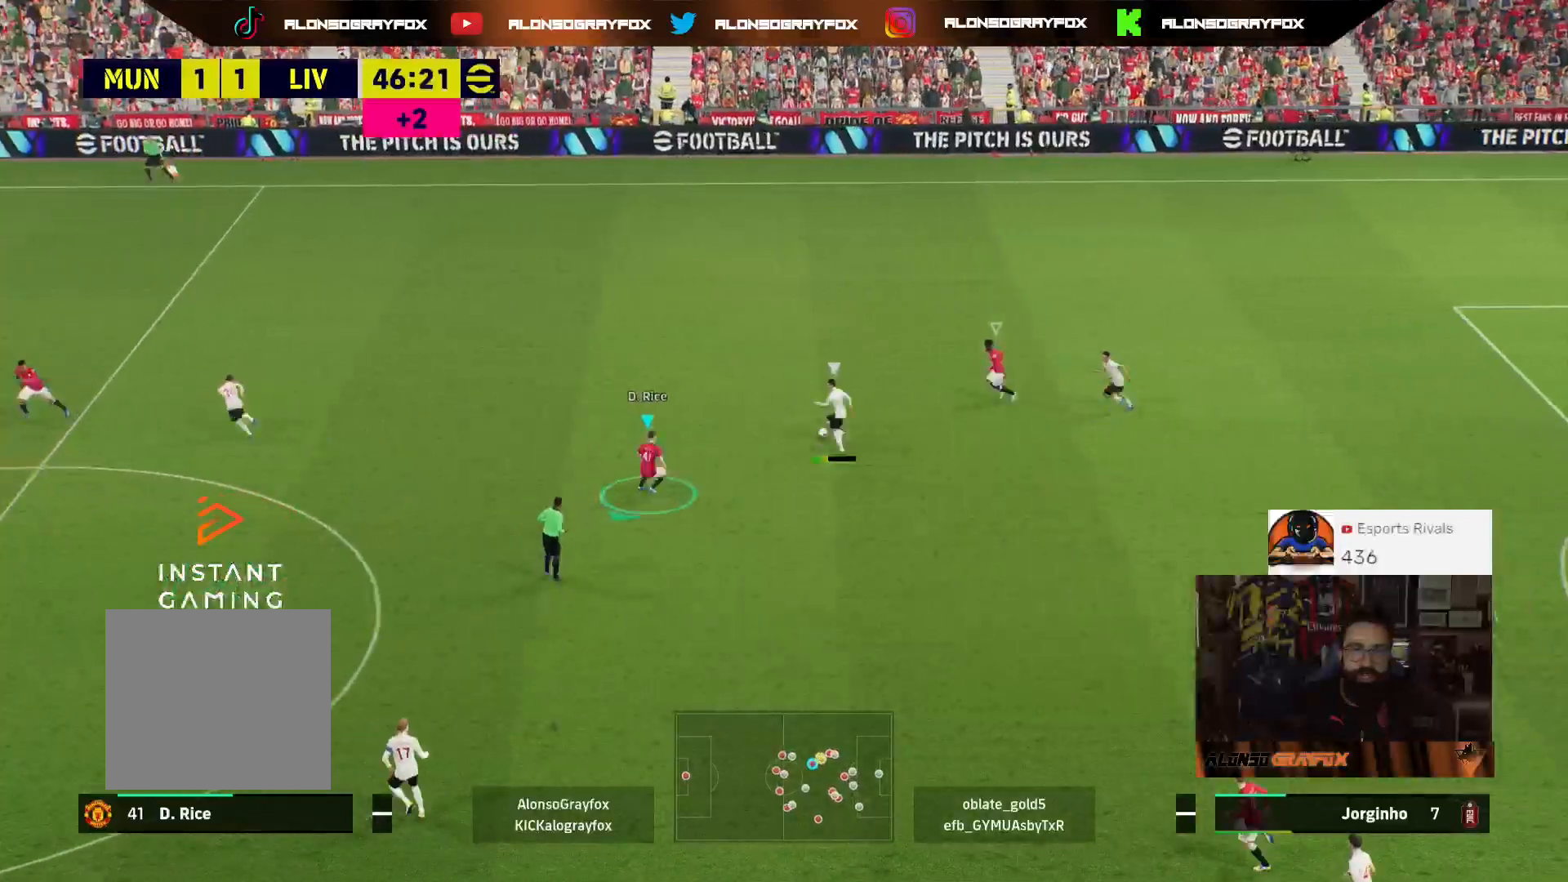
{"buttons": ["R1", "R2", "L3"], "left_stick": "left", "right_stick": "center", "events": [[467, "left_stick", "left"], [500, "L2", "up"]]}
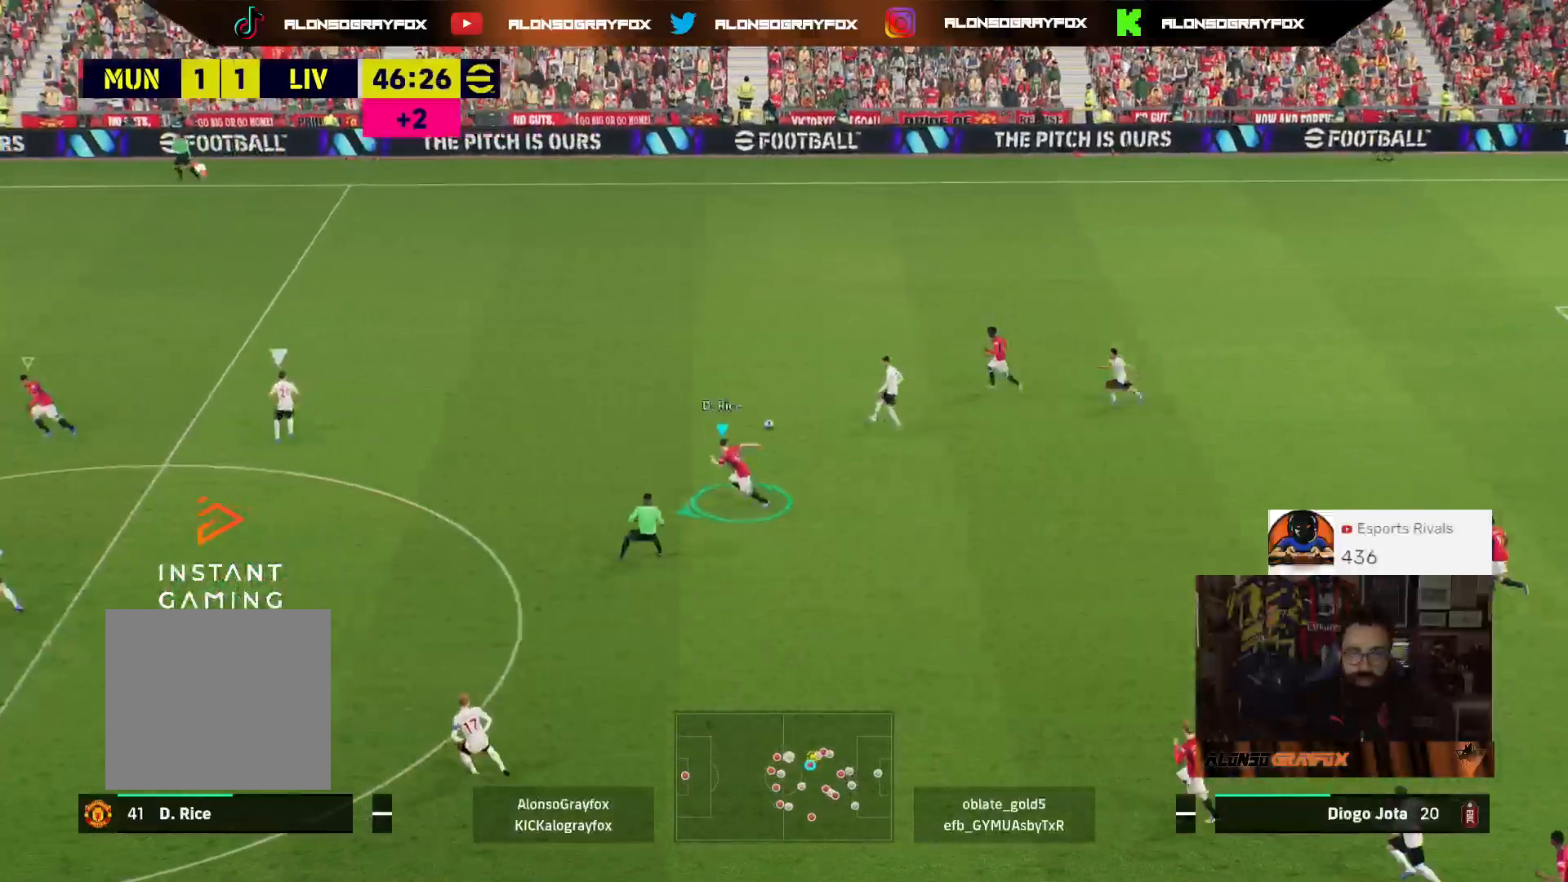
{"buttons": ["R1", "R2", "L3"], "left_stick": "down", "right_stick": "center", "events": [[100, "R1", "up"], [100, "R2", "up"], [133, "left_stick", "down"], [267, "R2", "down"], [333, "R1", "down"]]}
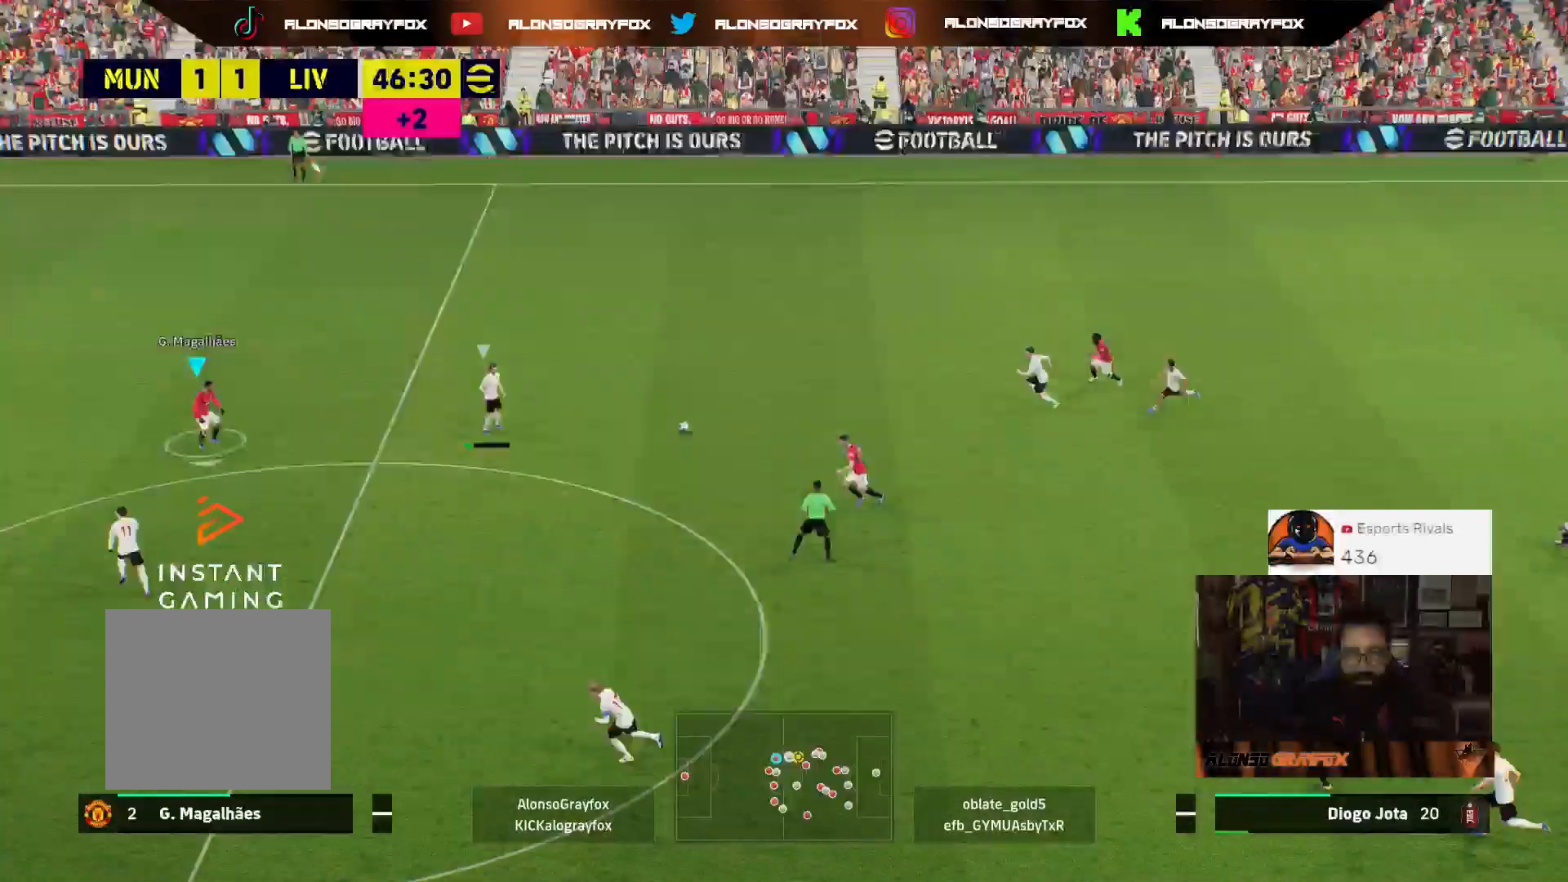
{"buttons": ["L2", "R1", "R2", "L3"], "left_stick": "down", "right_stick": "center", "events": [[133, "L2", "down"]]}
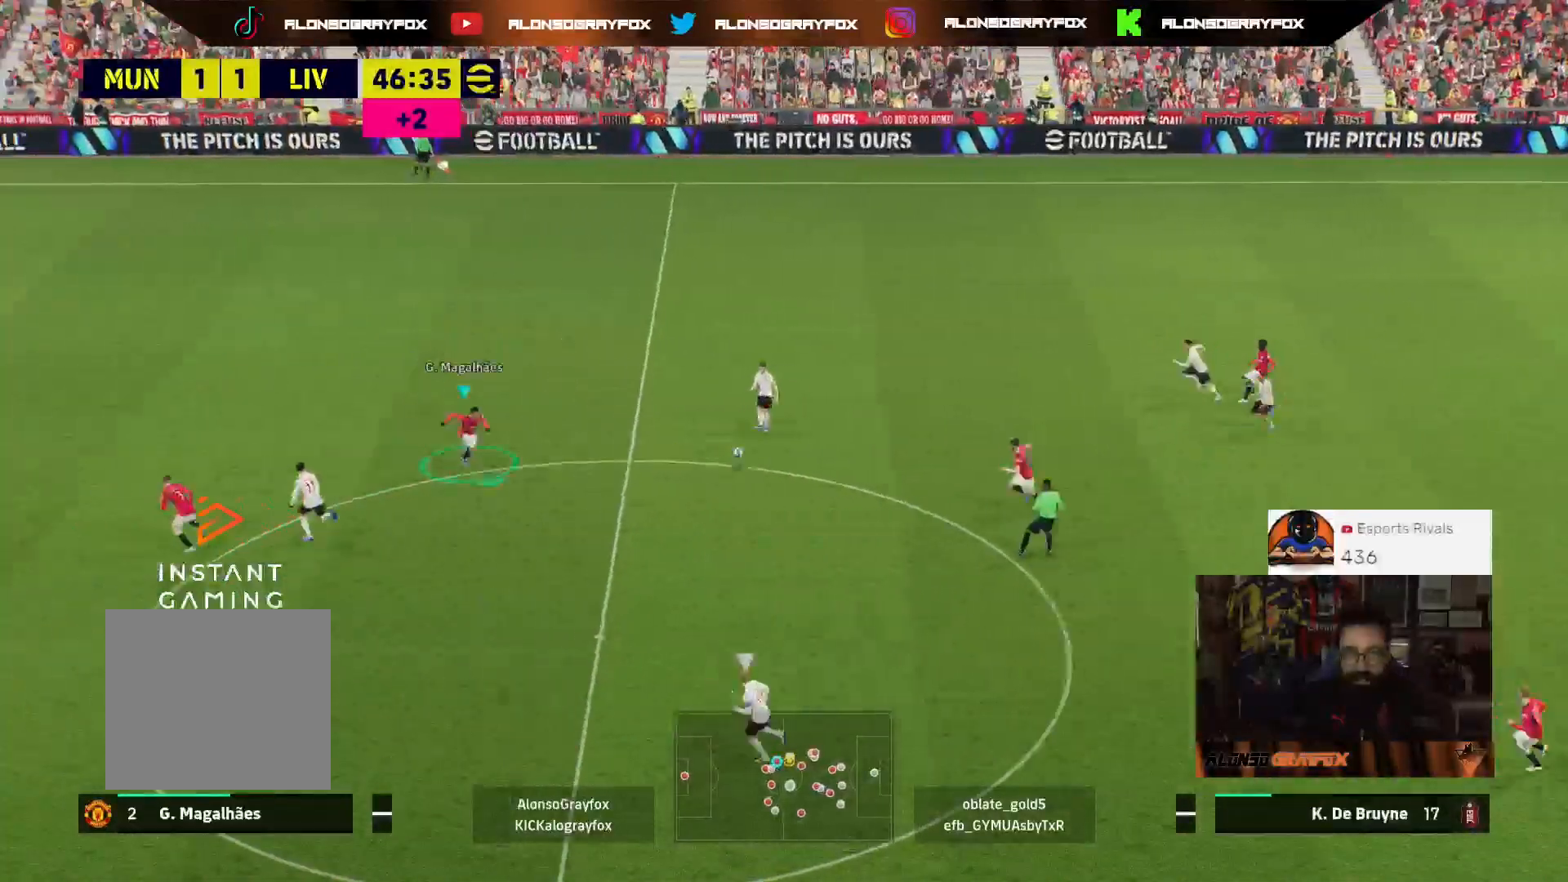
{"buttons": ["L2", "R1", "R2", "L3"], "left_stick": "down", "right_stick": "center", "events": [[100, "left_stick", "down-left"], [333, "left_stick", "down"]]}
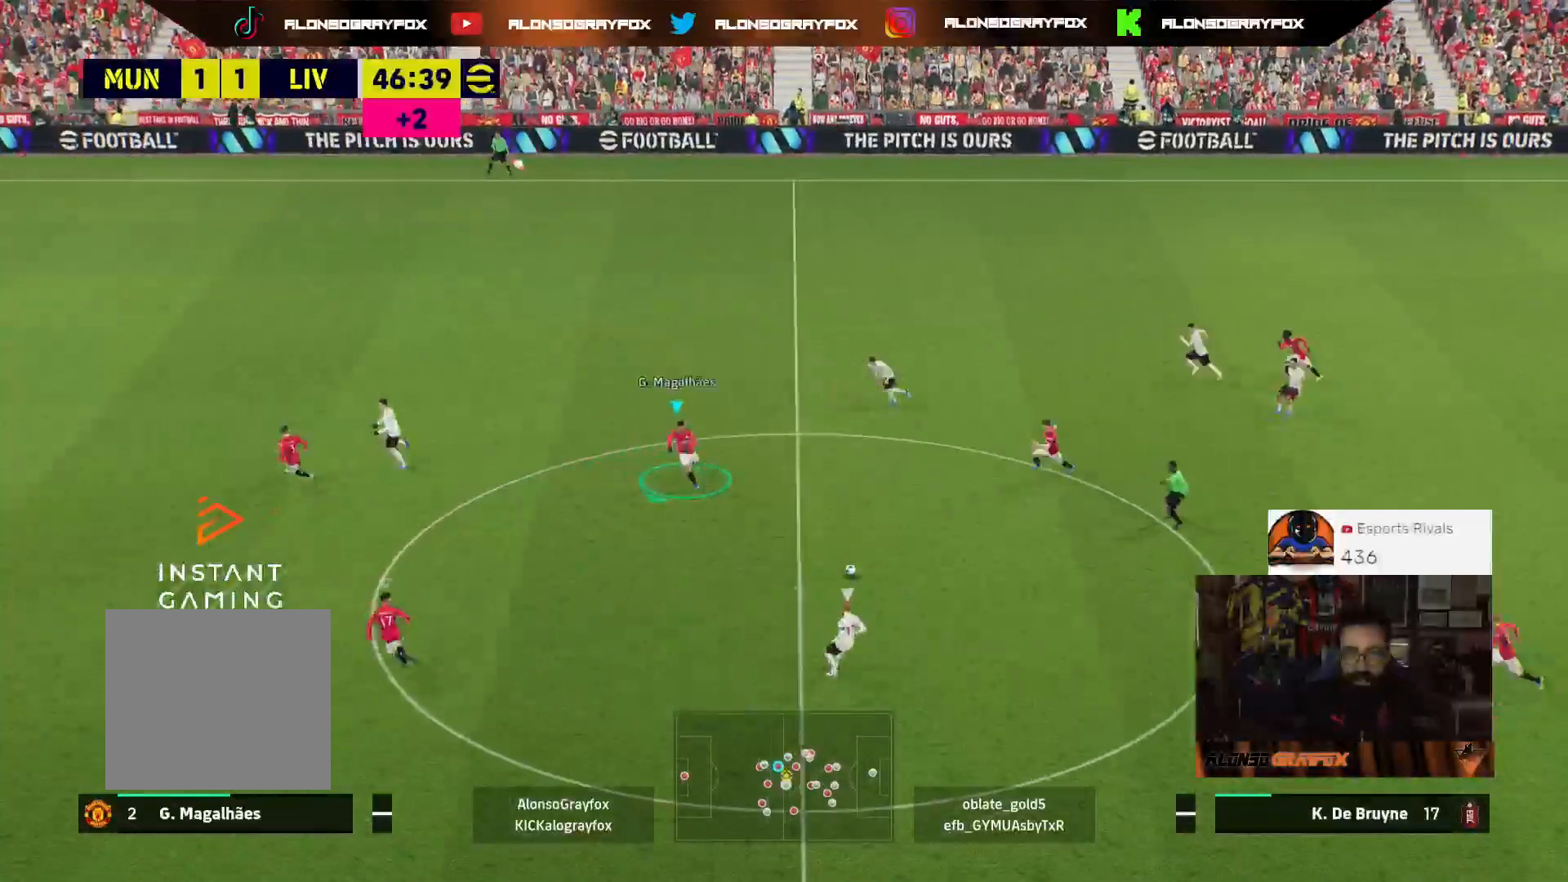
{"buttons": ["L2", "L3"], "left_stick": "down-right", "right_stick": "center", "events": [[100, "R1", "up"], [167, "R2", "up"], [233, "R2", "down"], [333, "left_stick", "down-right"], [467, "R2", "up"]]}
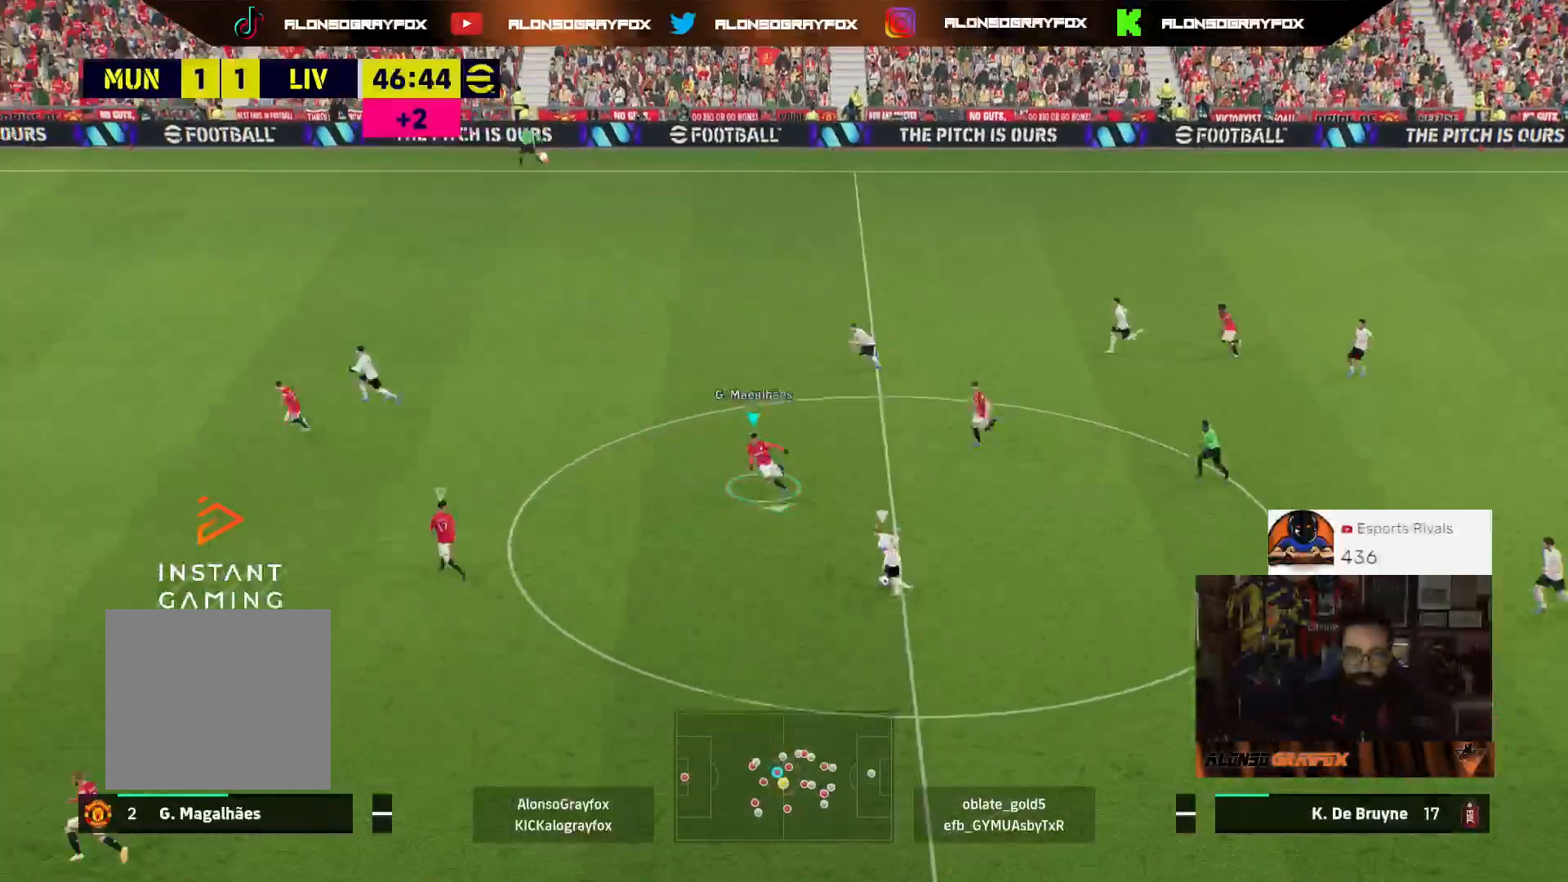
{"buttons": ["L2", "L3"], "left_stick": "up-right", "right_stick": "center", "events": [[33, "left_stick", "right"], [433, "left_stick", "up-right"]]}
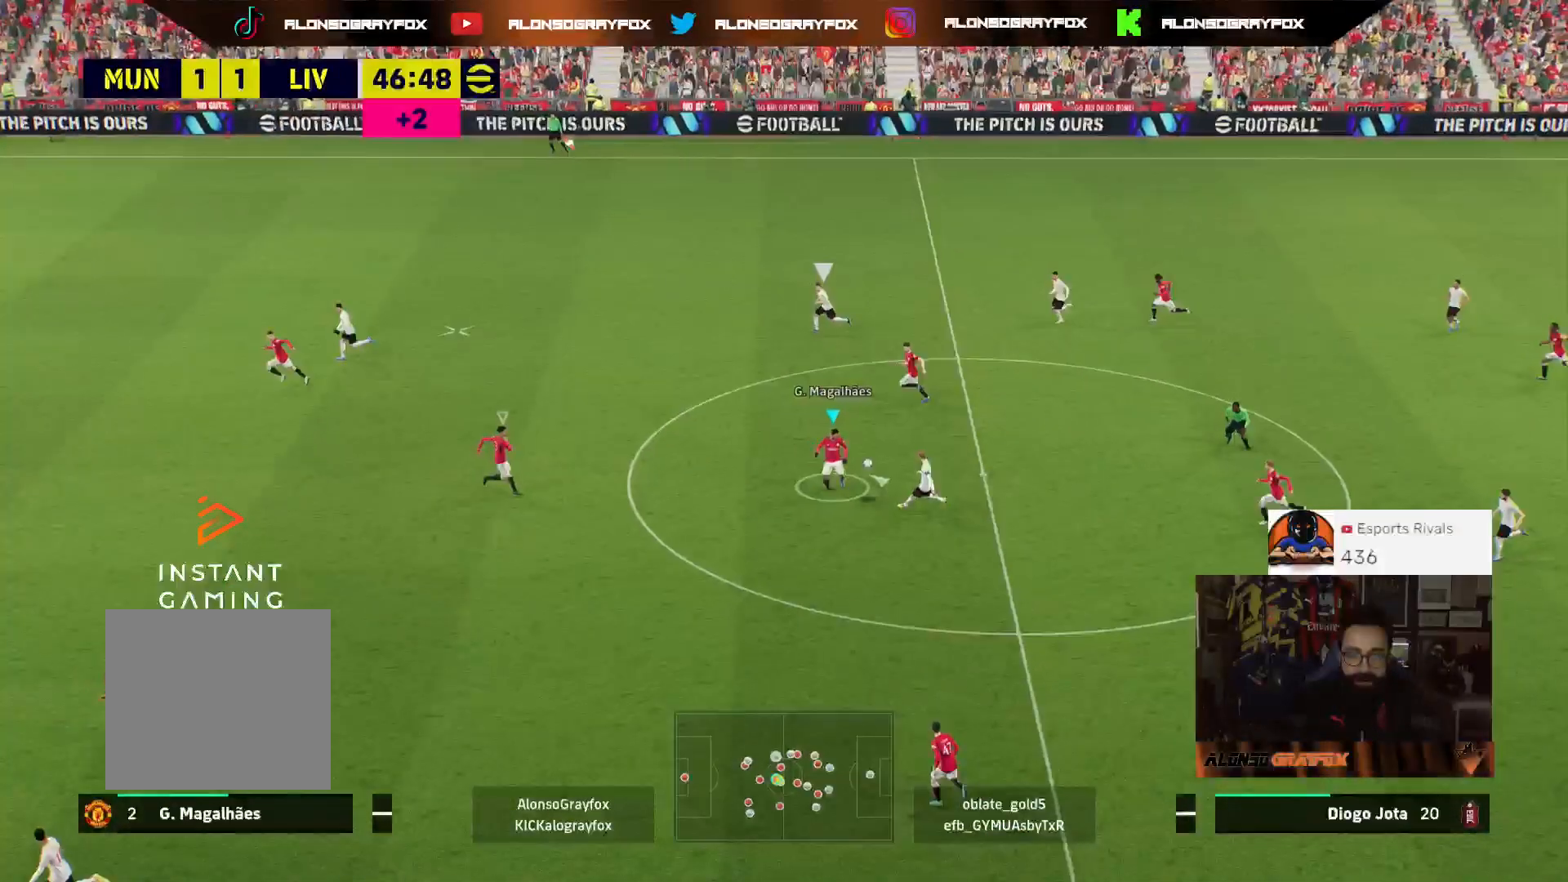
{"buttons": ["R1", "R2", "L3"], "left_stick": "up-left", "right_stick": "center", "events": [[33, "L2", "up"], [100, "left_stick", "up-left"], [167, "R2", "down"], [367, "R1", "down"]]}
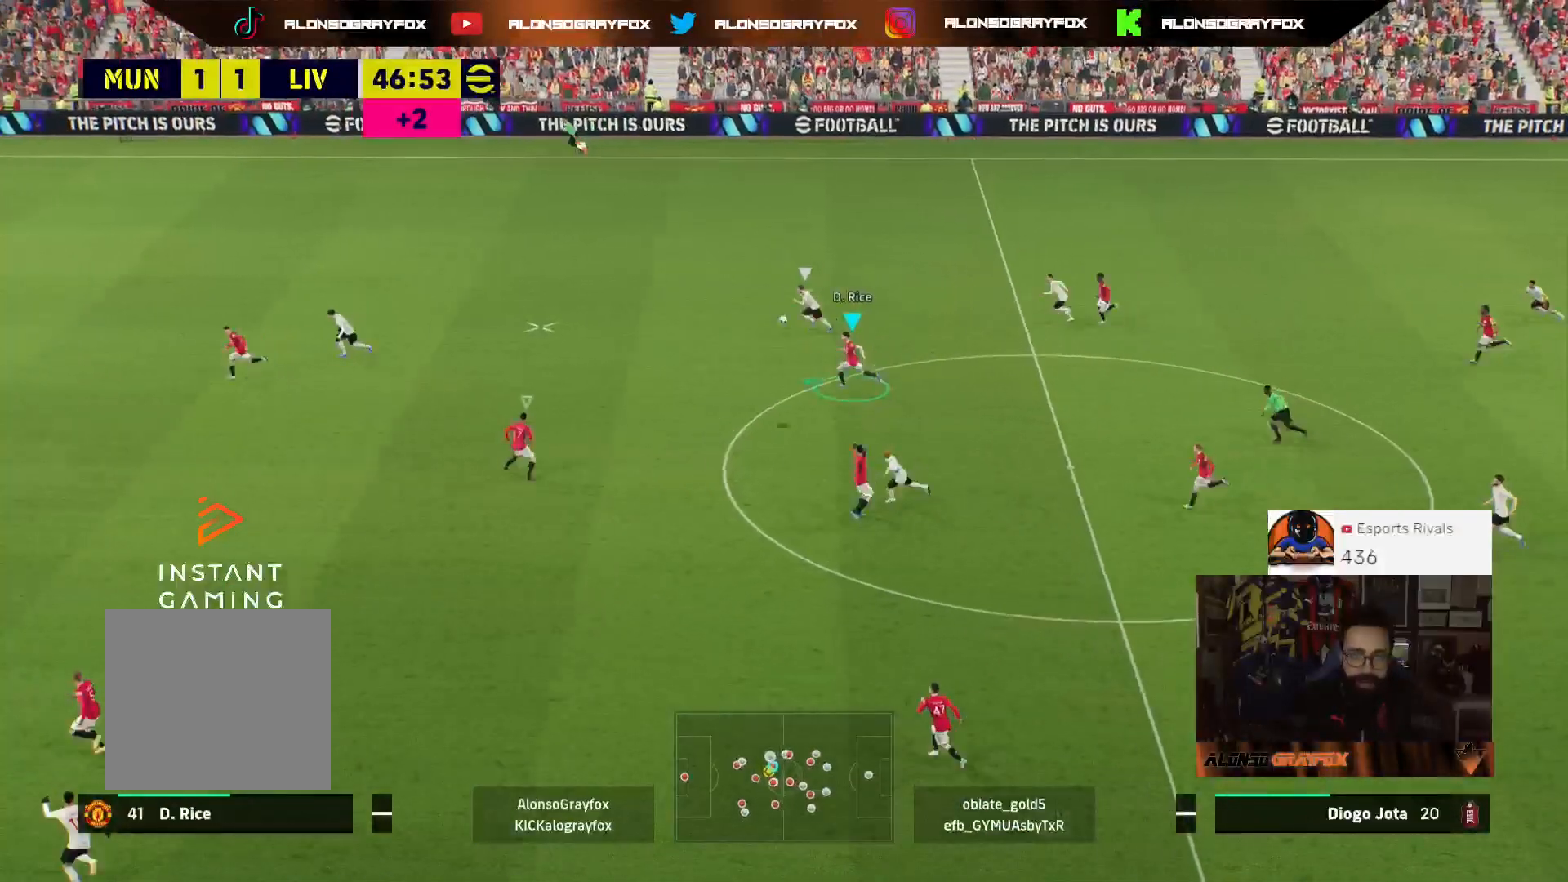
{"buttons": ["R1", "R2", "L3"], "left_stick": "left", "right_stick": "center", "events": [[333, "left_stick", "left"]]}
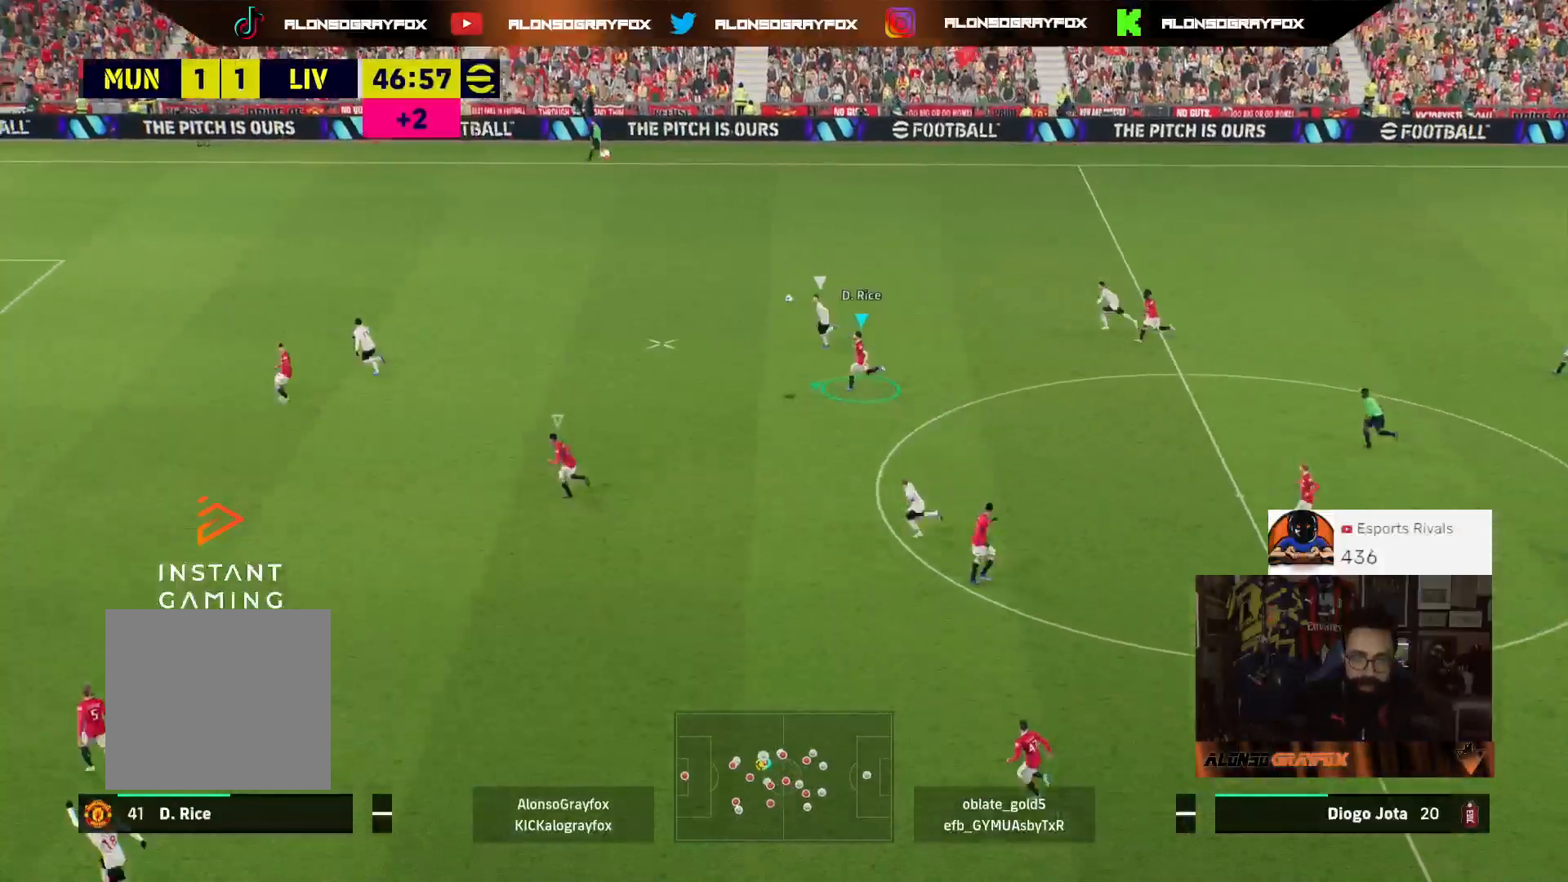
{"buttons": ["R2", "L3"], "left_stick": "up-left", "right_stick": "center", "events": [[233, "left_stick", "up-left"], [333, "right_stick", "left"], [433, "R1", "up"], [467, "right_stick", "center"]]}